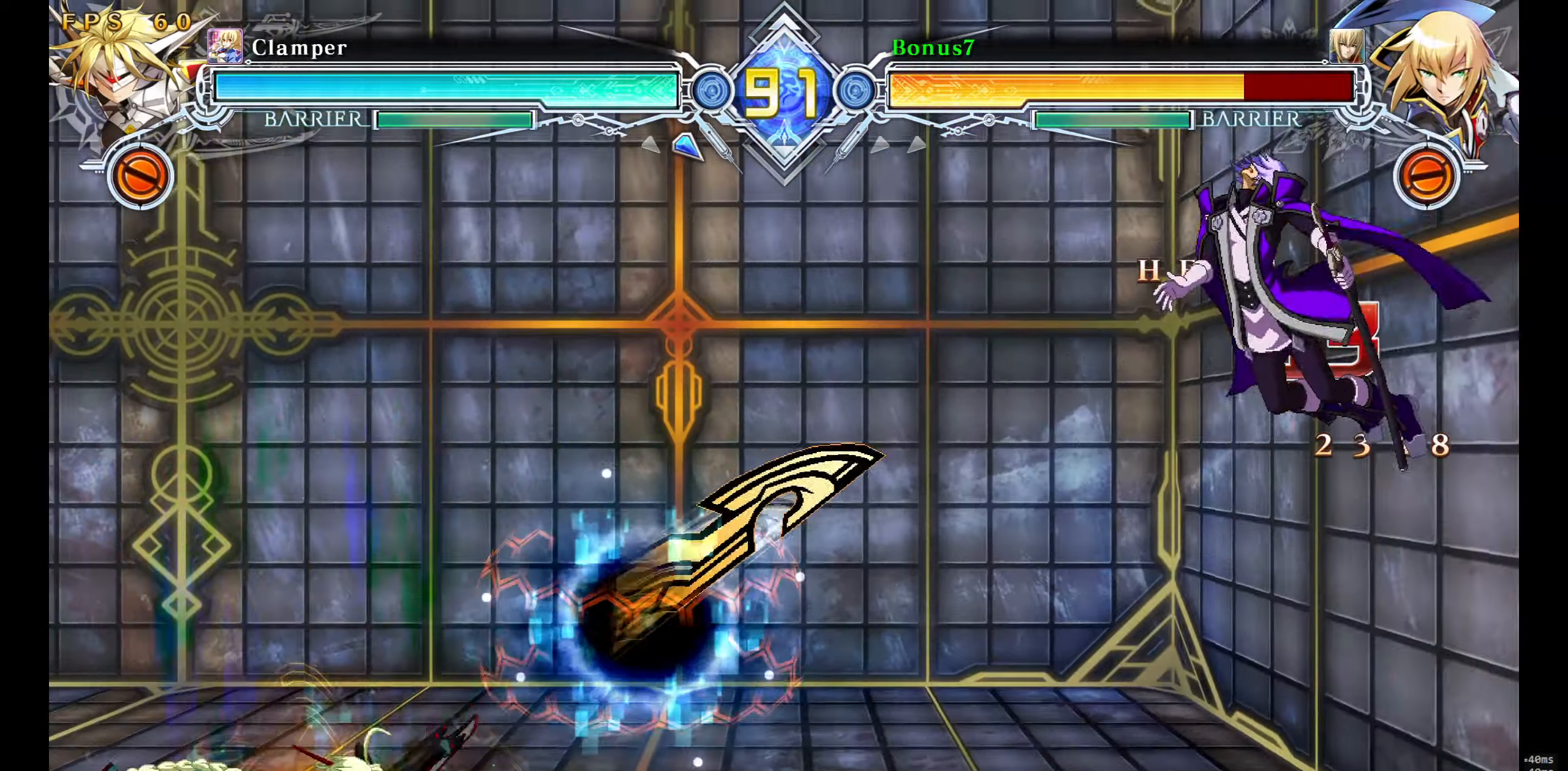
Gameplay with a controller (arcade stick); each line is a JSON object with the inputs held at the frame after it. "events" lists button and stick changes between this image and that frame as [ms after this image, input, new state], when the widget could be followed in between. Not read: L3 R3 SELECT START.
{"buttons": ["SQUARE", "TRIANGLE", "DPAD_RIGHT"], "events": []}
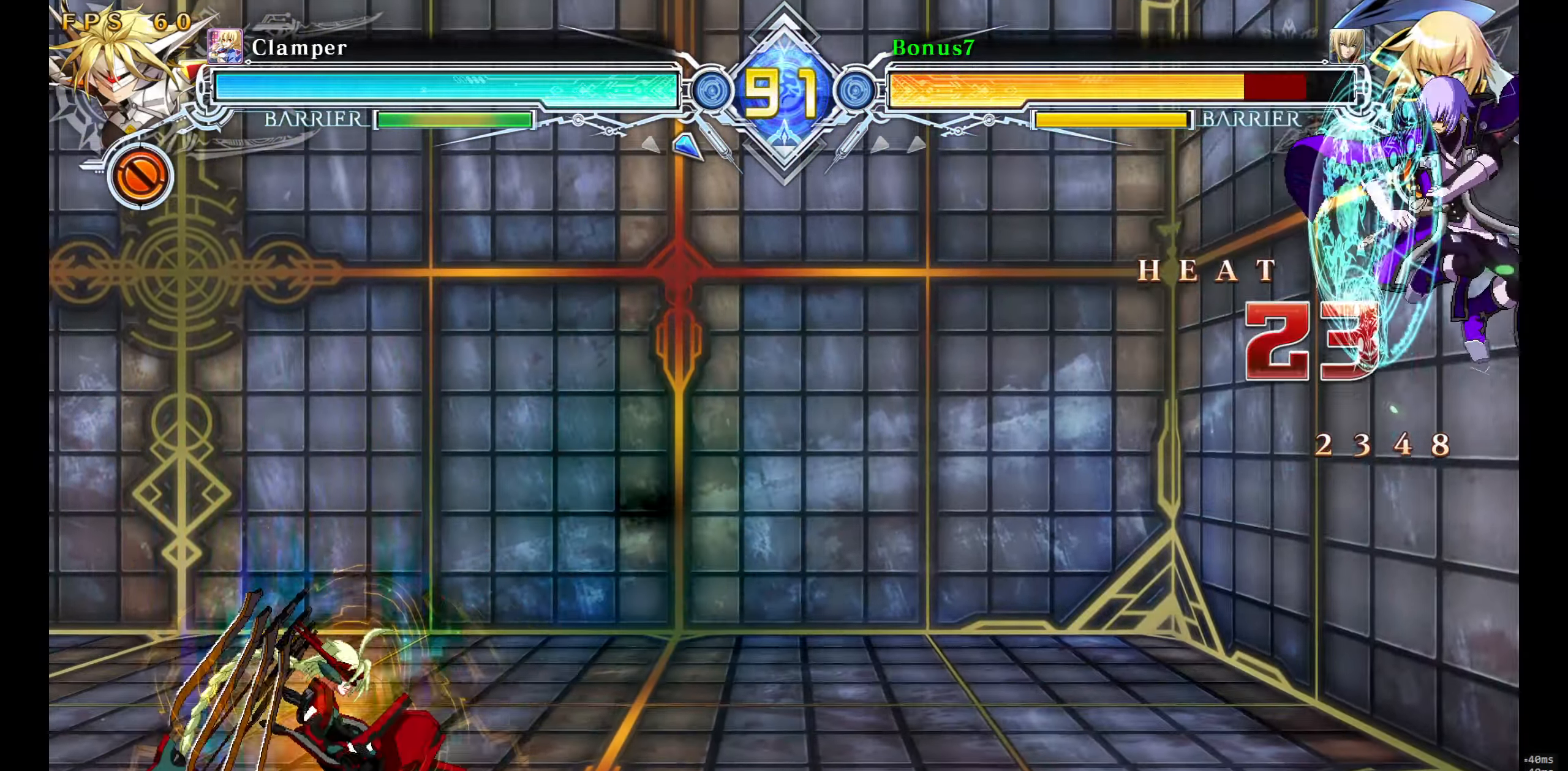
{"buttons": ["SQUARE", "TRIANGLE", "DPAD_DOWN", "DPAD_RIGHT"], "events": [[66, "DPAD_RIGHT", "up"], [133, "SQUARE", "up"], [150, "TRIANGLE", "up"], [183, "DPAD_LEFT", "down"], [233, "DPAD_LEFT", "up"], [283, "DPAD_LEFT", "down"], [316, "DPAD_DOWN", "down"], [333, "DPAD_LEFT", "up"], [366, "DPAD_RIGHT", "down"], [400, "SQUARE", "down"], [400, "TRIANGLE", "down"]]}
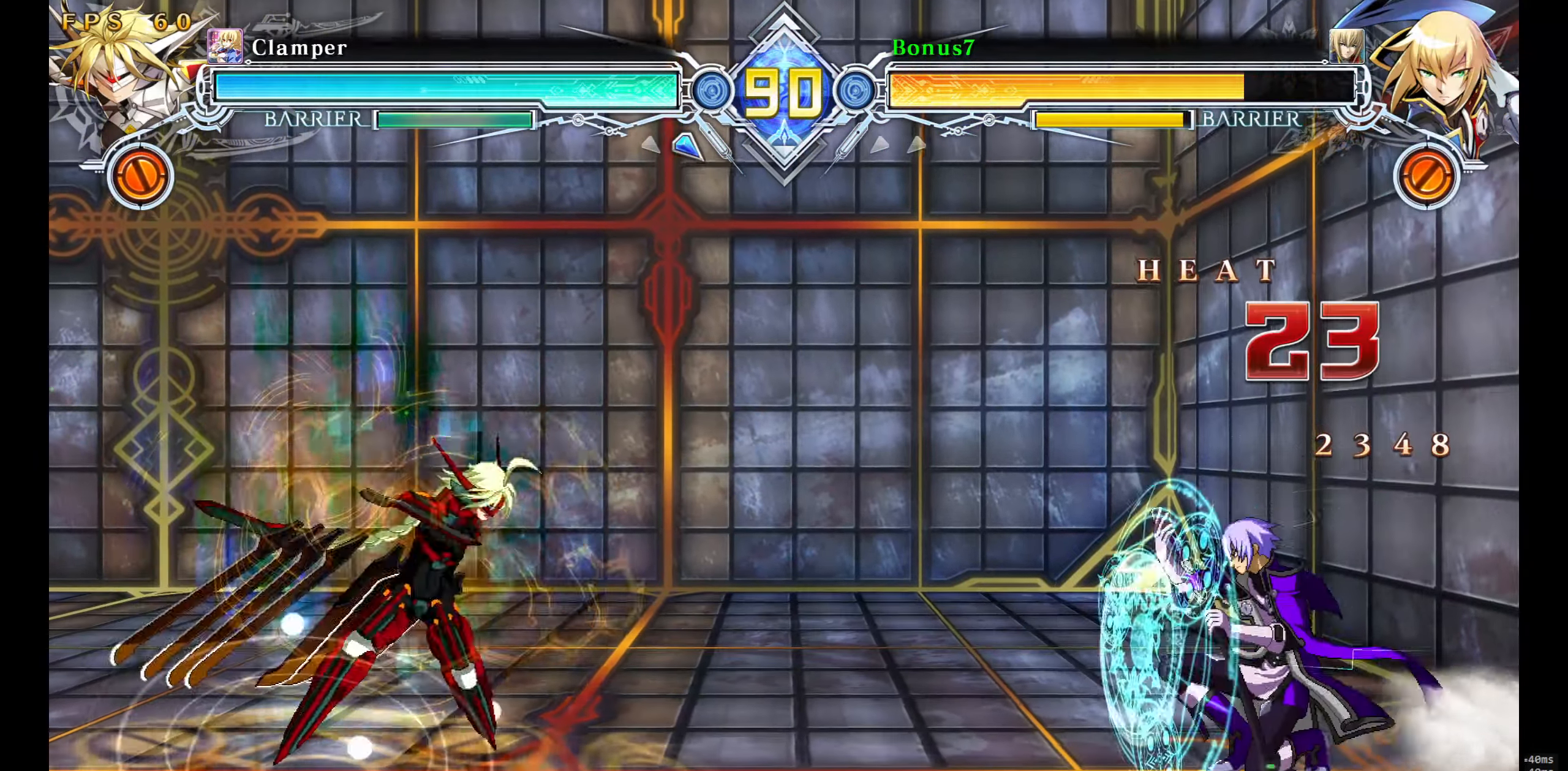
{"buttons": ["DPAD_RIGHT"], "events": [[16, "SQUARE", "up"], [33, "TRIANGLE", "up"], [83, "DPAD_DOWN", "up"]]}
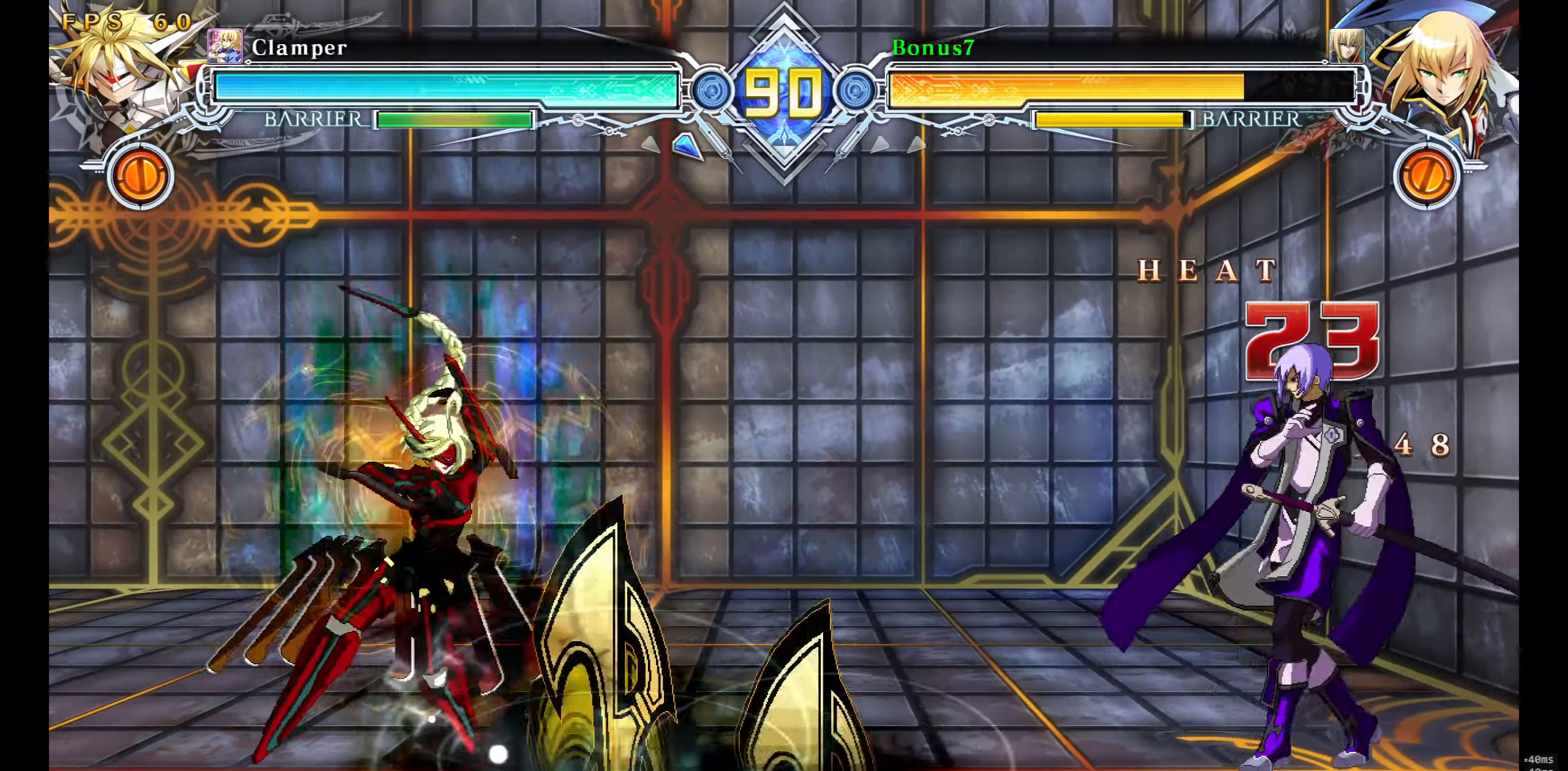
{"buttons": ["DPAD_RIGHT"], "events": [[33, "DPAD_DOWN", "down"], [100, "DPAD_DOWN", "up"], [116, "DPAD_UP", "down"], [250, "DPAD_UP", "up"]]}
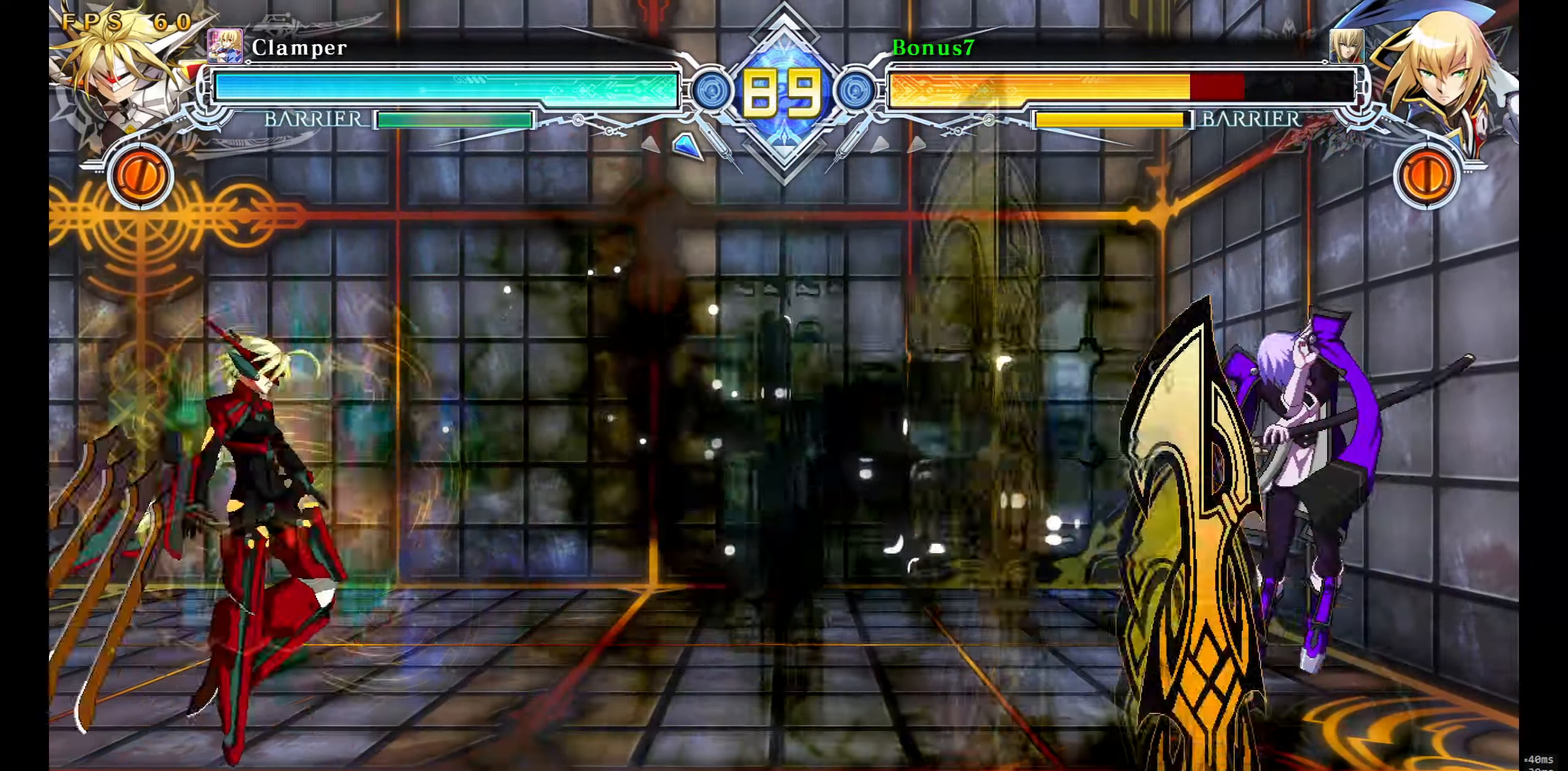
{"buttons": ["SQUARE", "TRIANGLE", "DPAD_RIGHT"], "events": [[116, "SQUARE", "down"], [116, "TRIANGLE", "down"]]}
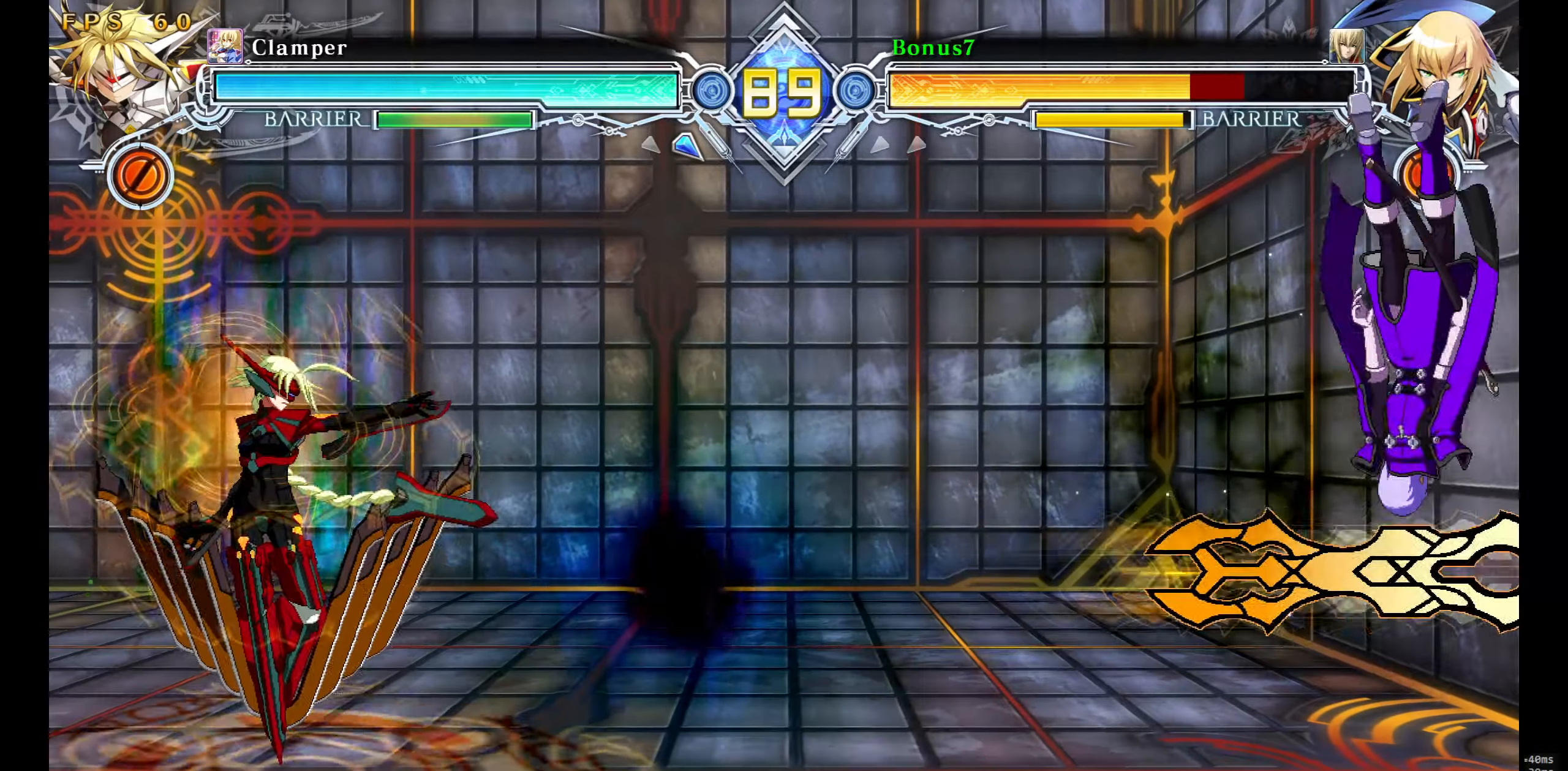
{"buttons": ["SQUARE", "TRIANGLE"], "events": [[383, "DPAD_RIGHT", "up"]]}
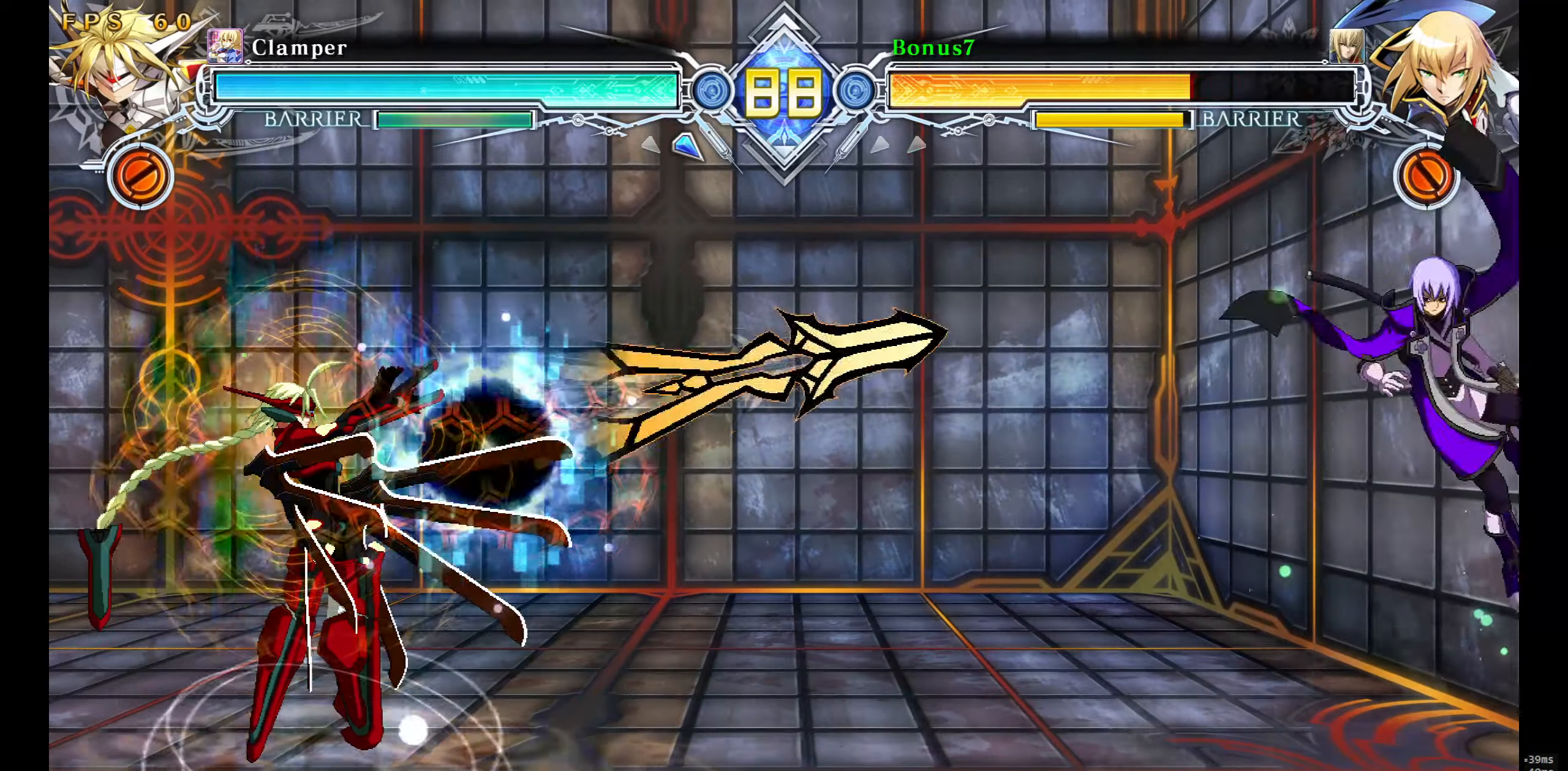
{"buttons": [], "events": [[17, "SQUARE", "up"], [17, "TRIANGLE", "up"], [50, "DPAD_RIGHT", "down"], [67, "DPAD_DOWN", "down"], [133, "TRIANGLE", "down"], [150, "SQUARE", "down"], [250, "SQUARE", "up"], [267, "TRIANGLE", "up"], [350, "DPAD_DOWN", "up"], [383, "DPAD_RIGHT", "up"], [433, "DPAD_LEFT", "down"], [500, "DPAD_LEFT", "up"]]}
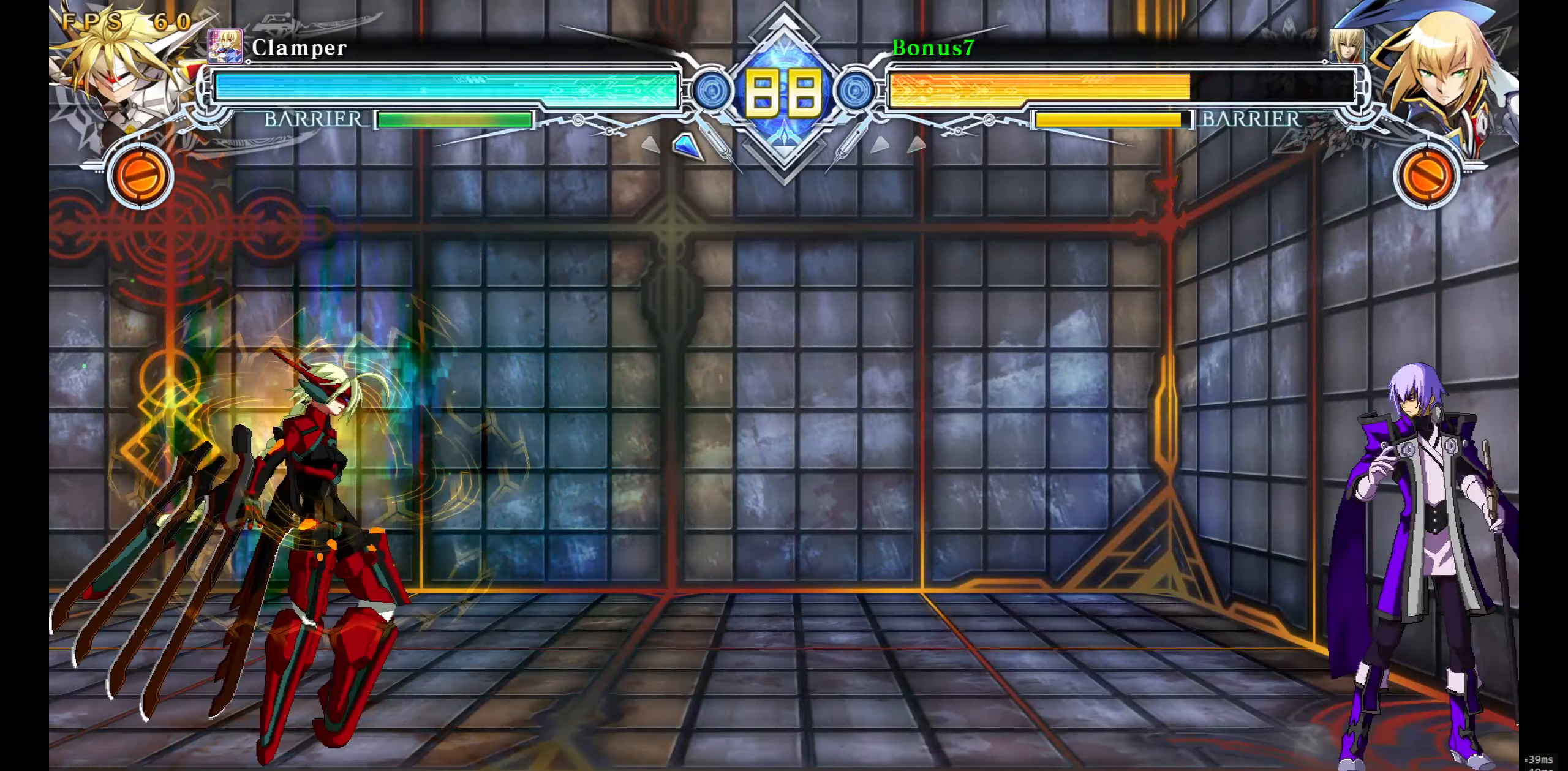
{"buttons": [], "events": [[50, "DPAD_LEFT", "down"], [67, "DPAD_DOWN", "down"], [100, "DPAD_DOWN", "up"], [100, "DPAD_UP", "down"], [150, "DPAD_LEFT", "up"], [183, "DPAD_UP", "up"], [217, "DPAD_LEFT", "down"], [283, "DPAD_LEFT", "up"], [333, "DPAD_LEFT", "down"], [450, "DPAD_LEFT", "up"]]}
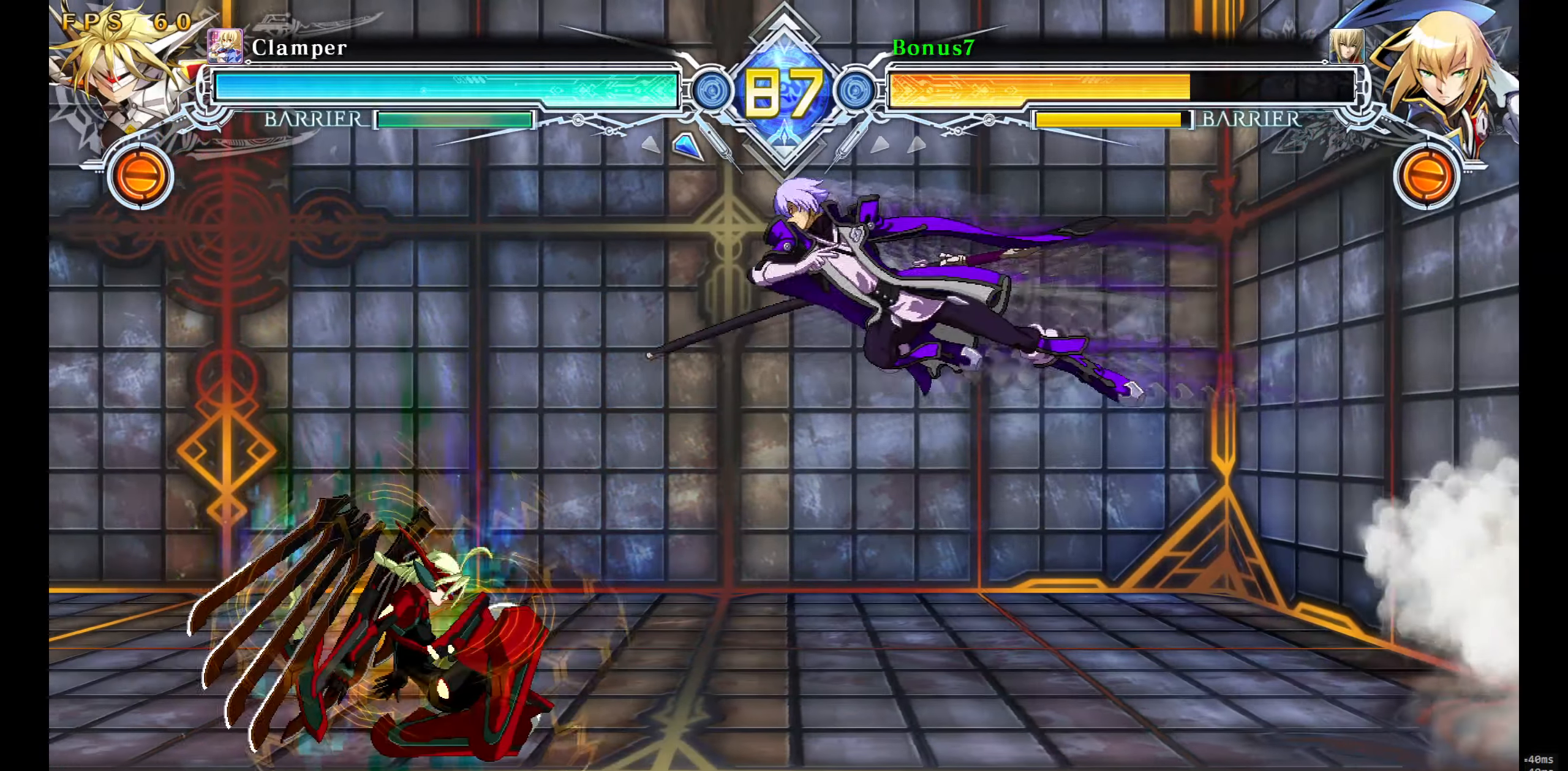
{"buttons": [], "events": [[83, "TRIANGLE", "down"], [183, "TRIANGLE", "up"], [400, "DPAD_LEFT", "down"], [450, "DPAD_LEFT", "up"]]}
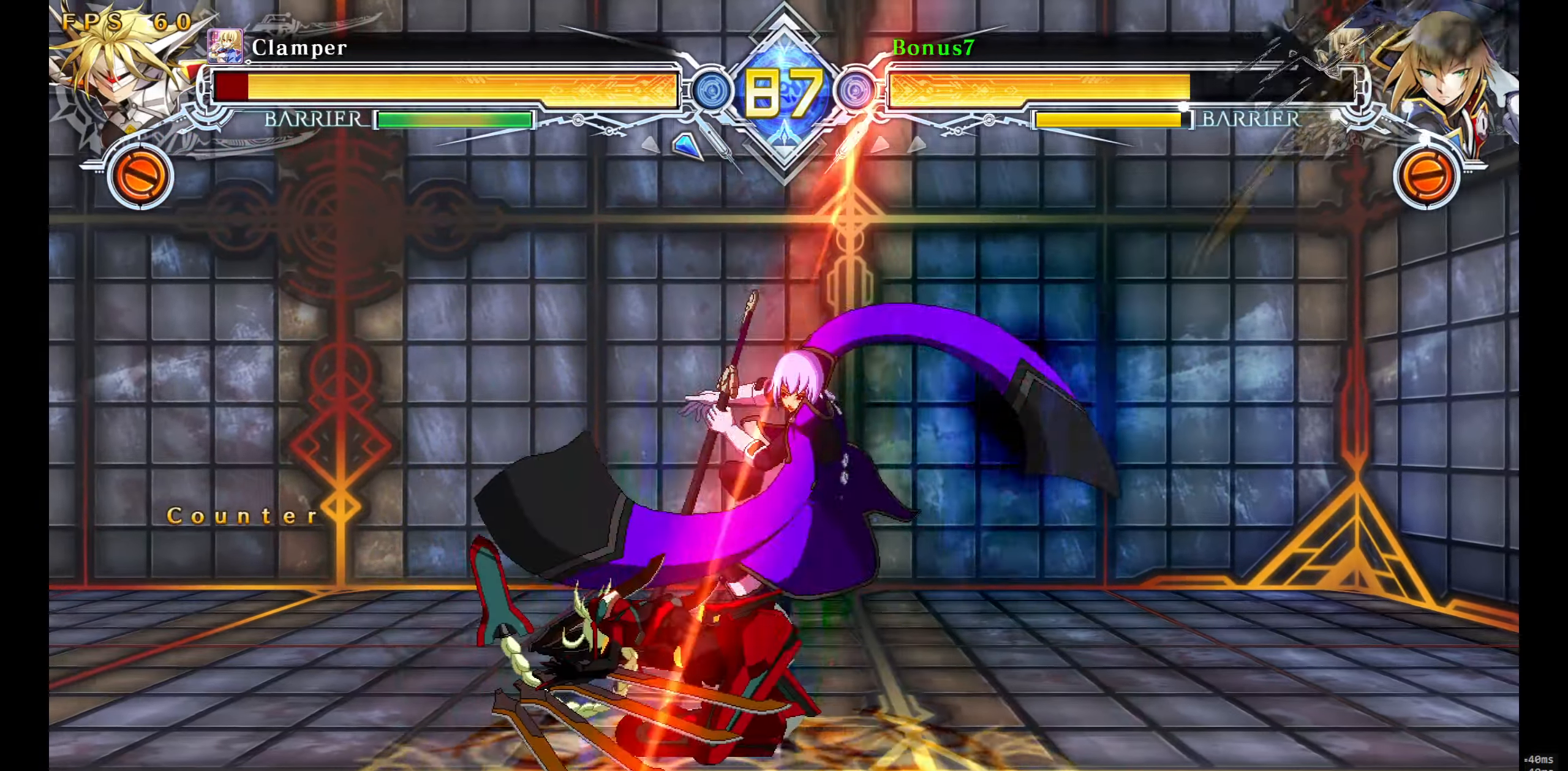
{"buttons": [], "events": [[83, "R1", "down"], [167, "R1", "up"], [283, "DPAD_LEFT", "down"], [350, "TRIANGLE", "down"], [450, "DPAD_LEFT", "up"], [450, "TRIANGLE", "up"]]}
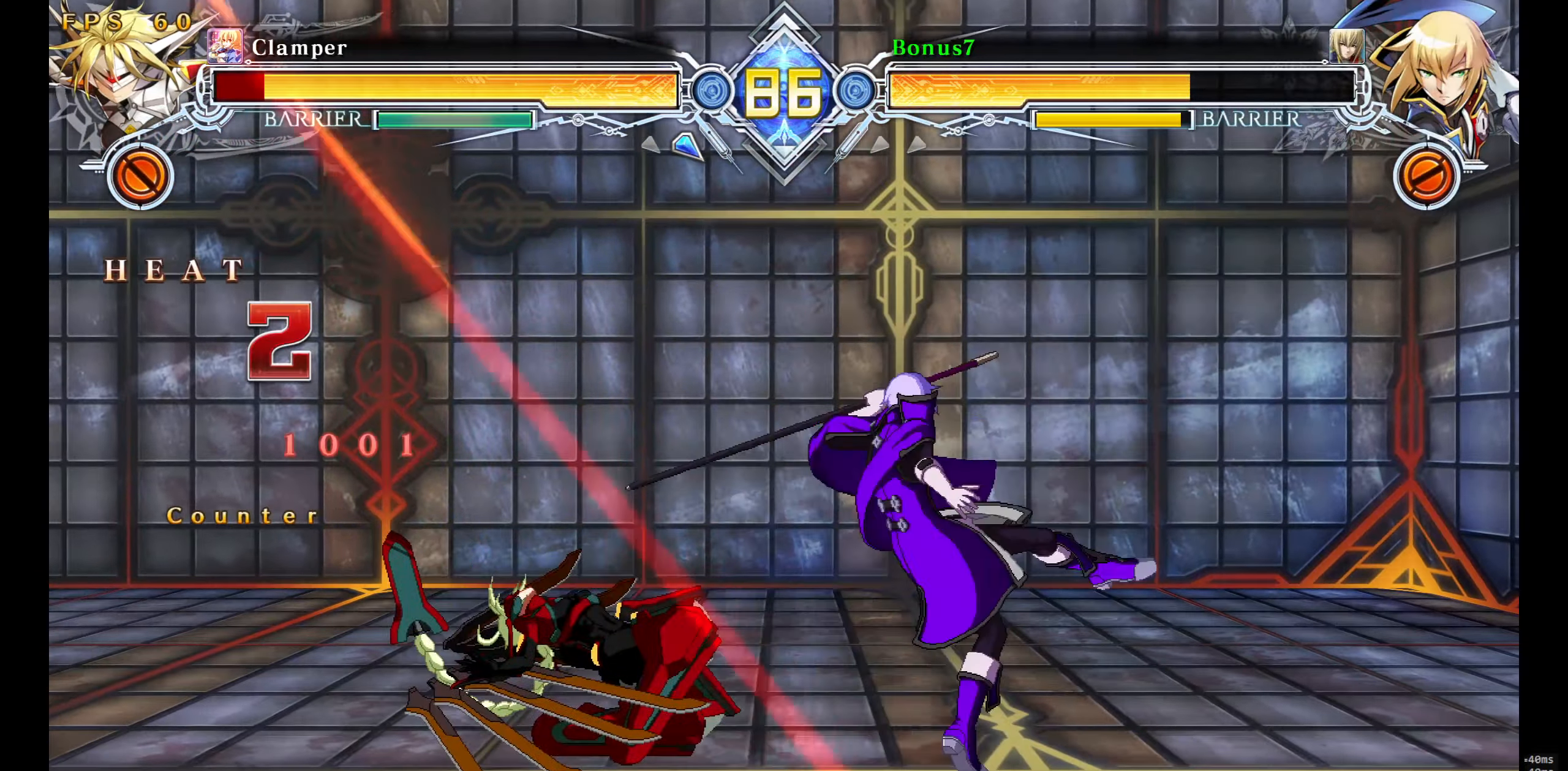
{"buttons": ["DPAD_DOWN", "DPAD_RIGHT"], "events": [[450, "DPAD_DOWN", "down"], [483, "DPAD_RIGHT", "down"]]}
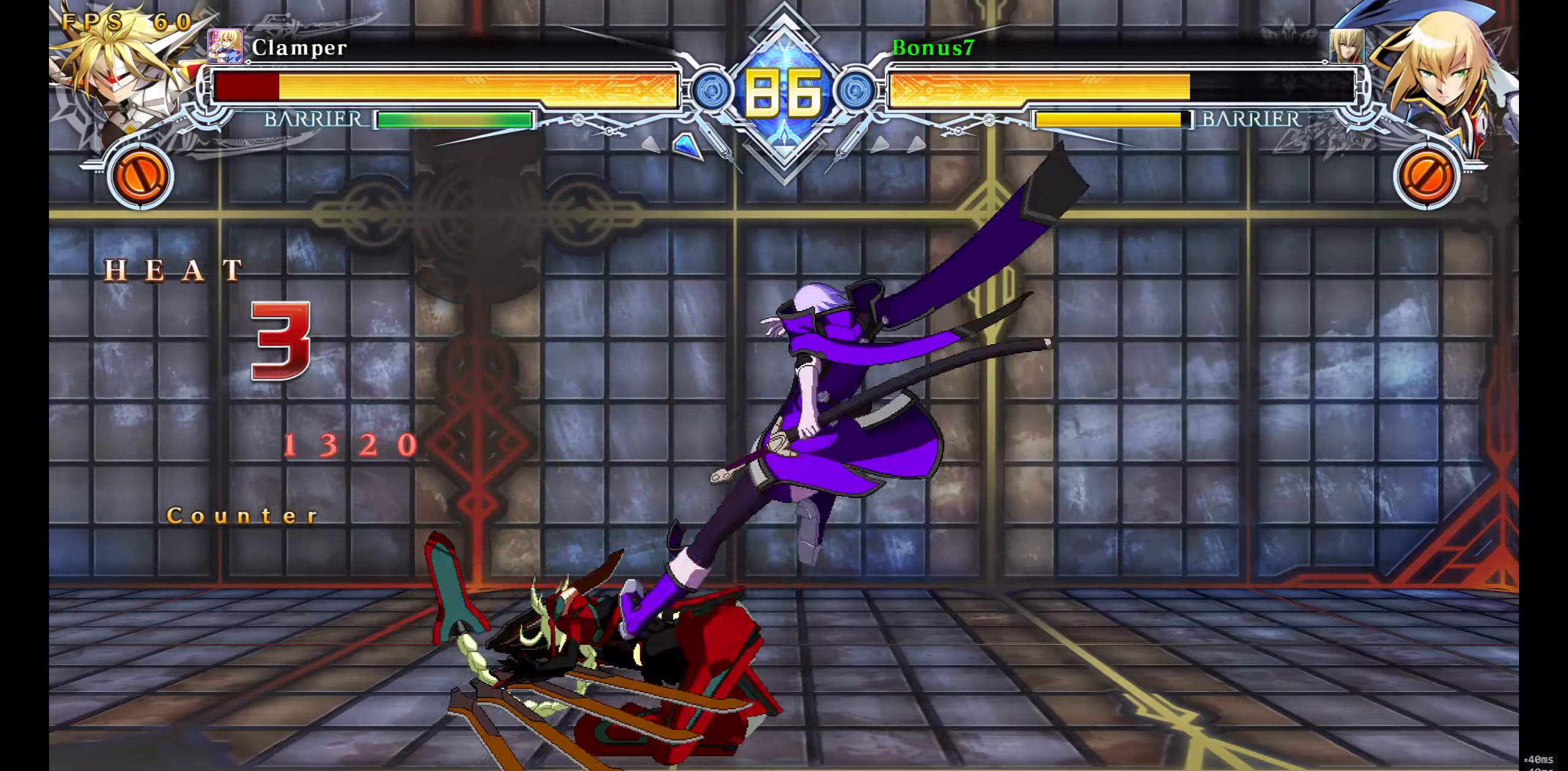
{"buttons": [], "events": [[33, "DPAD_DOWN", "up"], [33, "R1", "down"], [50, "DPAD_RIGHT", "up"], [117, "R1", "up"]]}
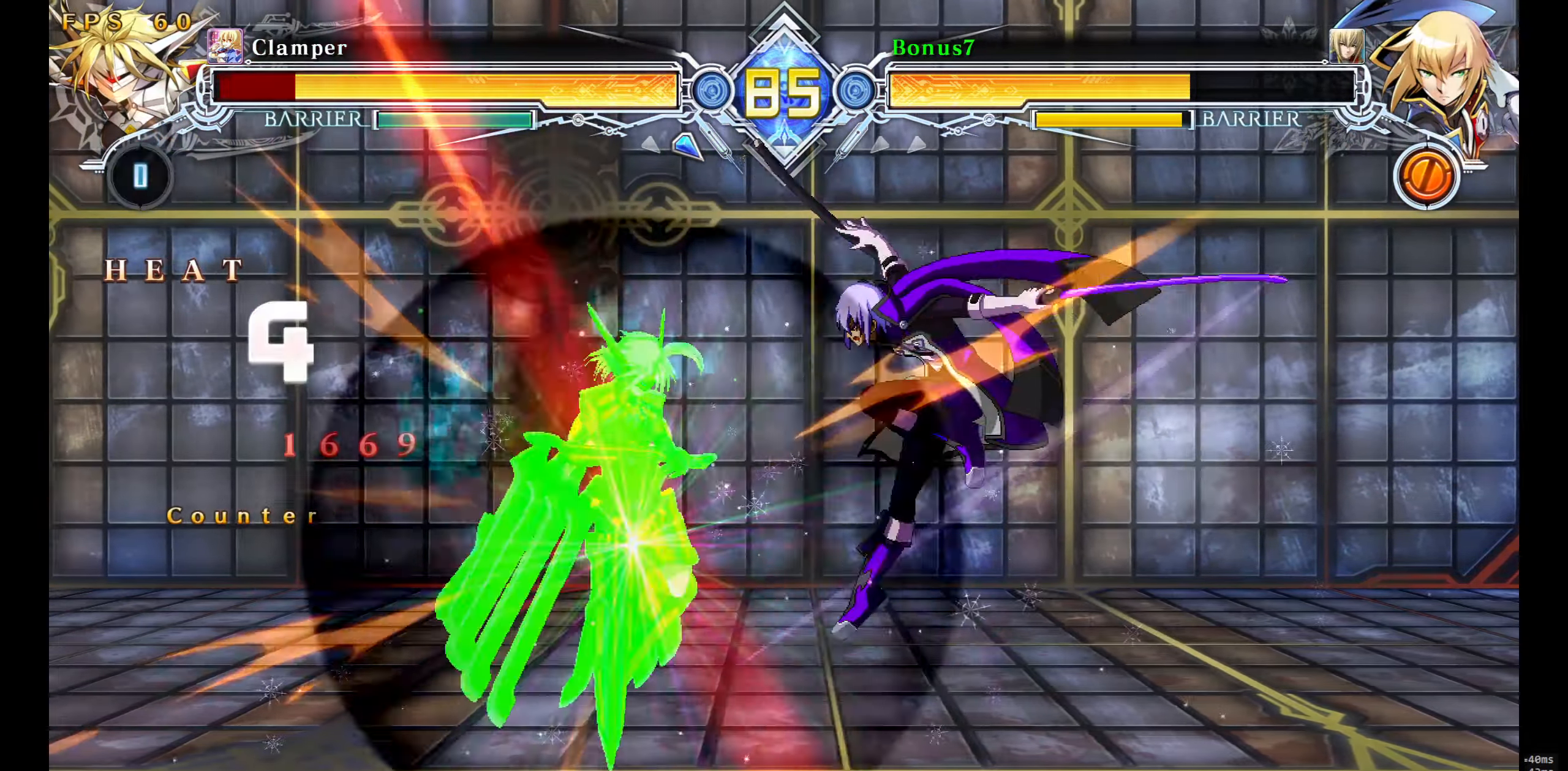
{"buttons": ["DPAD_RIGHT"], "events": [[300, "DPAD_LEFT", "down"], [317, "DPAD_LEFT", "up"], [433, "DPAD_RIGHT", "down"]]}
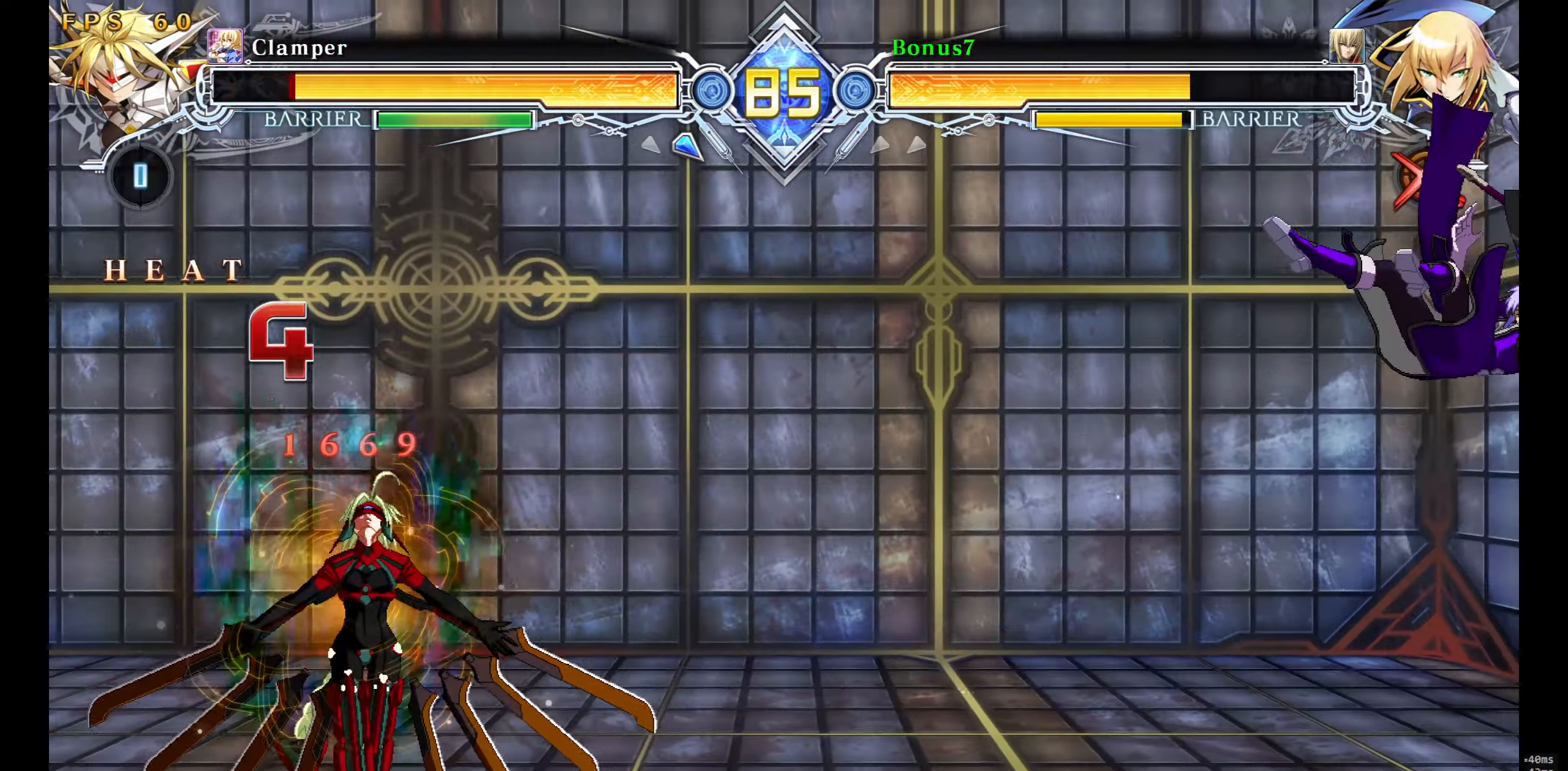
{"buttons": [], "events": [[167, "DPAD_RIGHT", "up"]]}
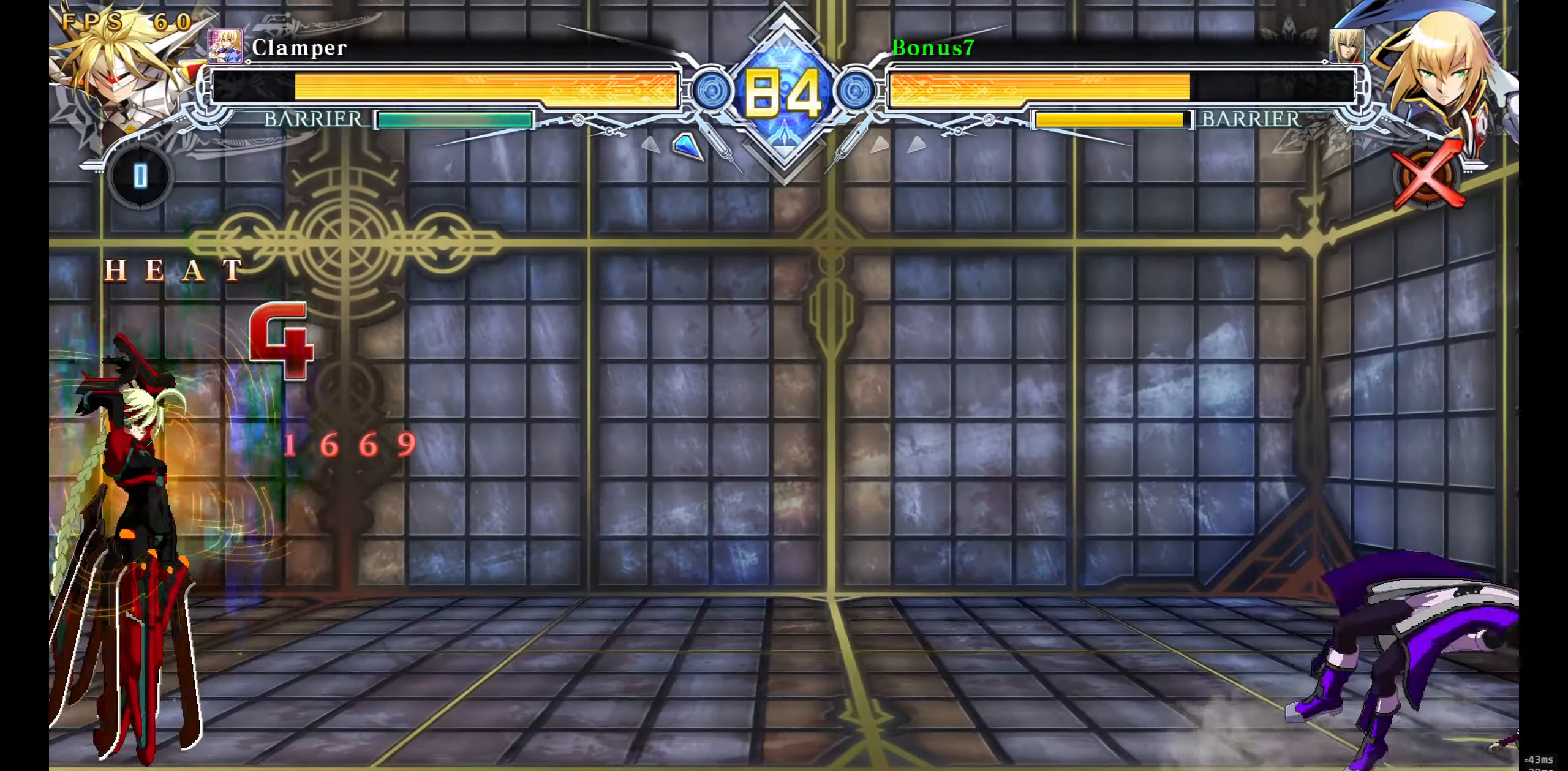
{"buttons": ["SQUARE", "TRIANGLE"], "events": [[450, "SQUARE", "down"], [450, "TRIANGLE", "down"]]}
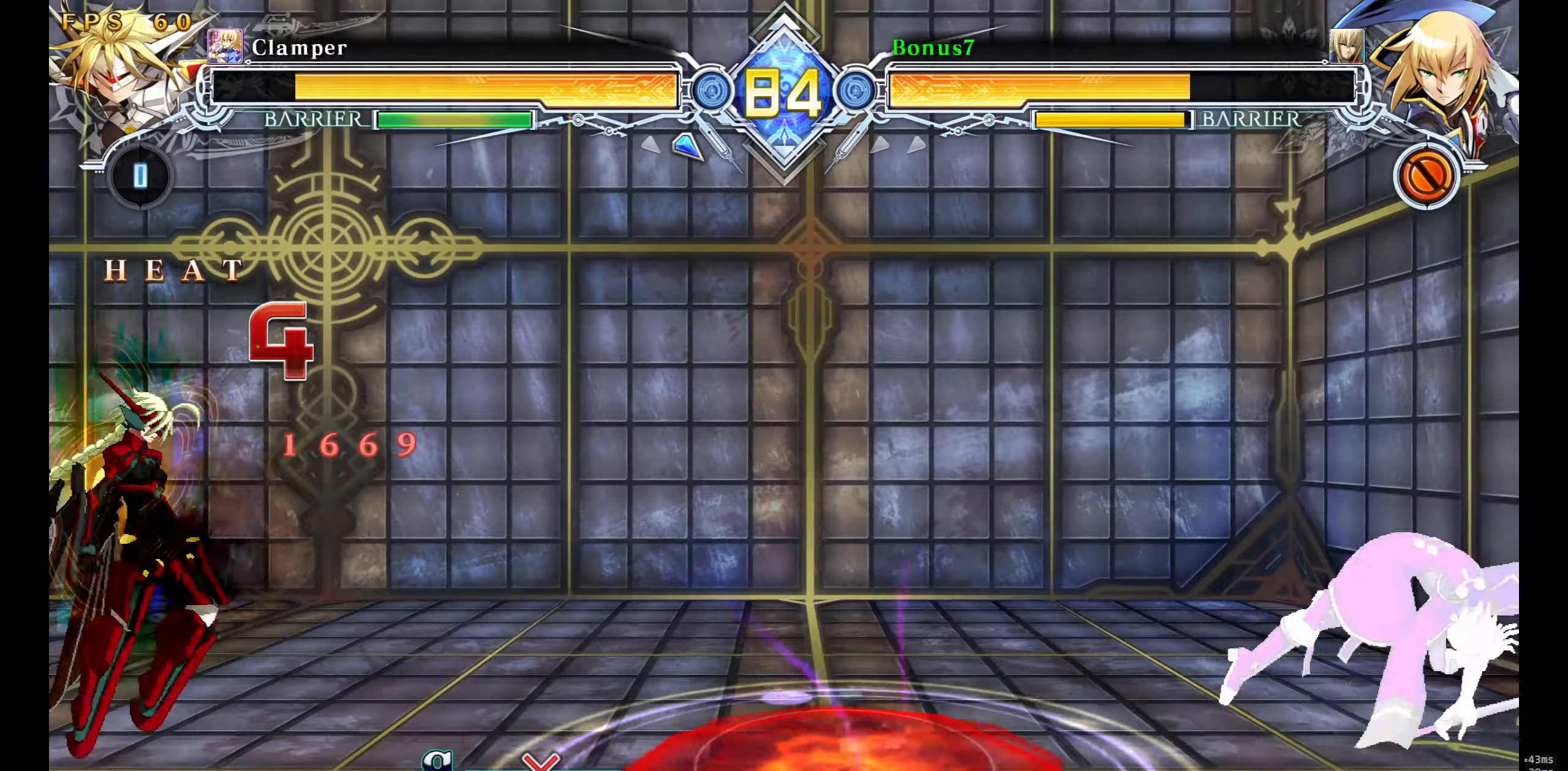
{"buttons": ["DPAD_RIGHT"], "events": [[284, "SQUARE", "up"], [284, "TRIANGLE", "up"], [367, "DPAD_RIGHT", "down"]]}
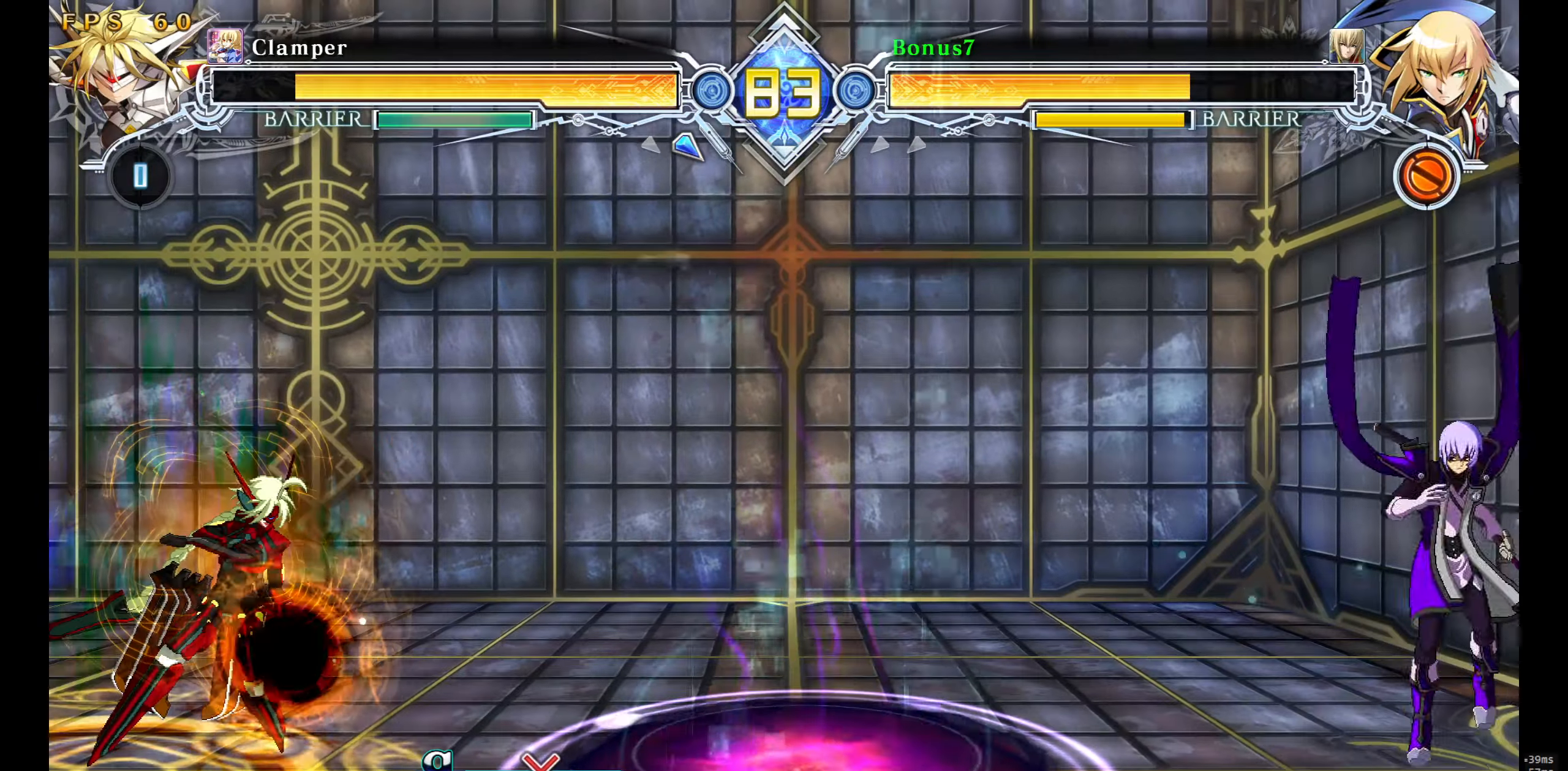
{"buttons": ["DPAD_LEFT"], "events": [[384, "DPAD_LEFT", "down"], [384, "DPAD_RIGHT", "up"], [450, "DPAD_LEFT", "up"], [500, "DPAD_LEFT", "down"]]}
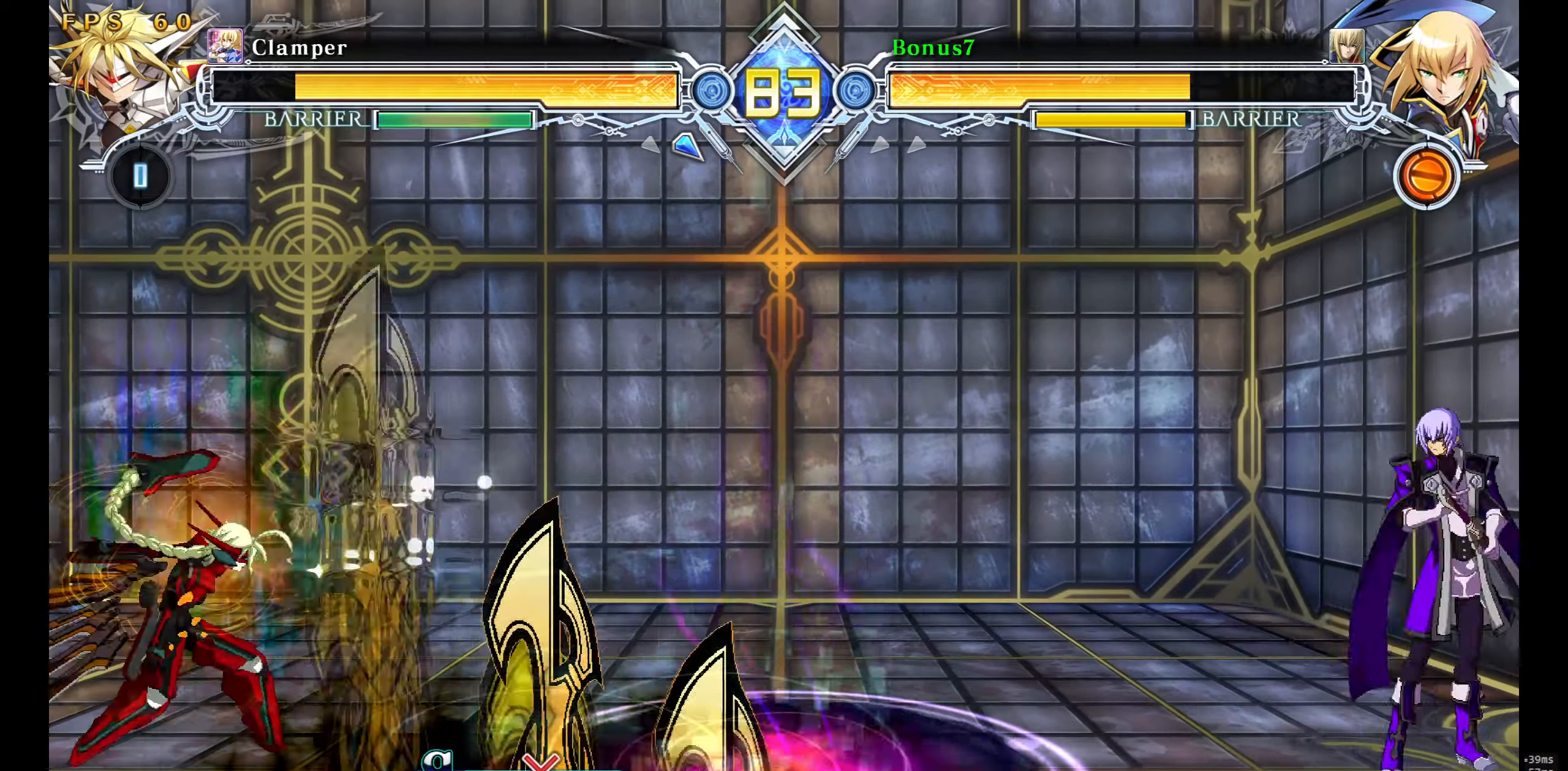
{"buttons": ["DPAD_LEFT"], "events": [[67, "DPAD_DOWN", "down"], [100, "DPAD_DOWN", "up"], [100, "DPAD_UP", "down"], [117, "DPAD_LEFT", "up"], [167, "DPAD_LEFT", "down"], [184, "DPAD_LEFT", "up"], [217, "DPAD_UP", "up"], [450, "DPAD_LEFT", "down"]]}
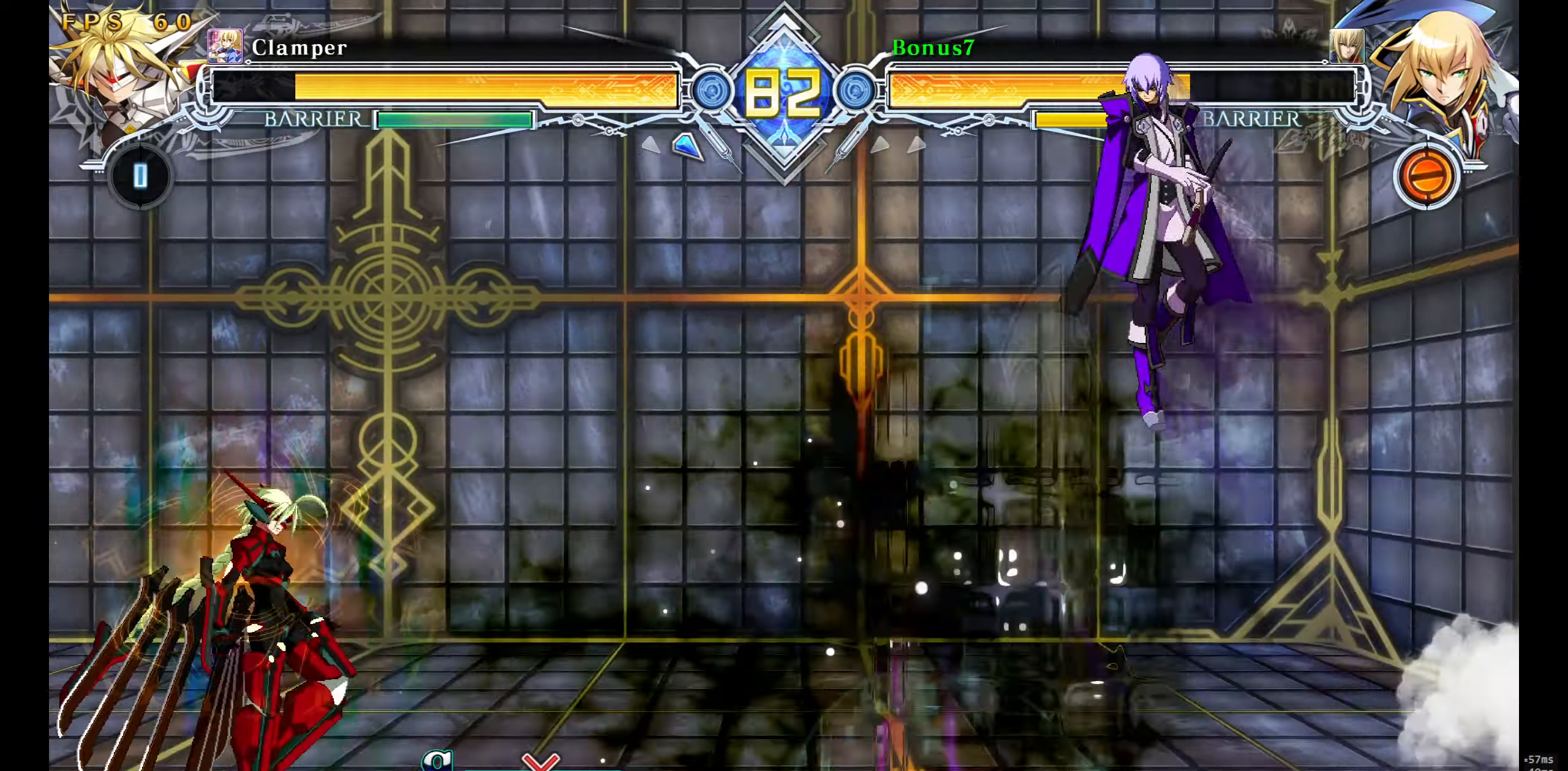
{"buttons": ["DPAD_DOWN", "DPAD_RIGHT"], "events": [[17, "DPAD_UP", "down"], [200, "DPAD_UP", "up"], [317, "DPAD_LEFT", "up"], [467, "DPAD_DOWN", "down"], [467, "DPAD_RIGHT", "down"]]}
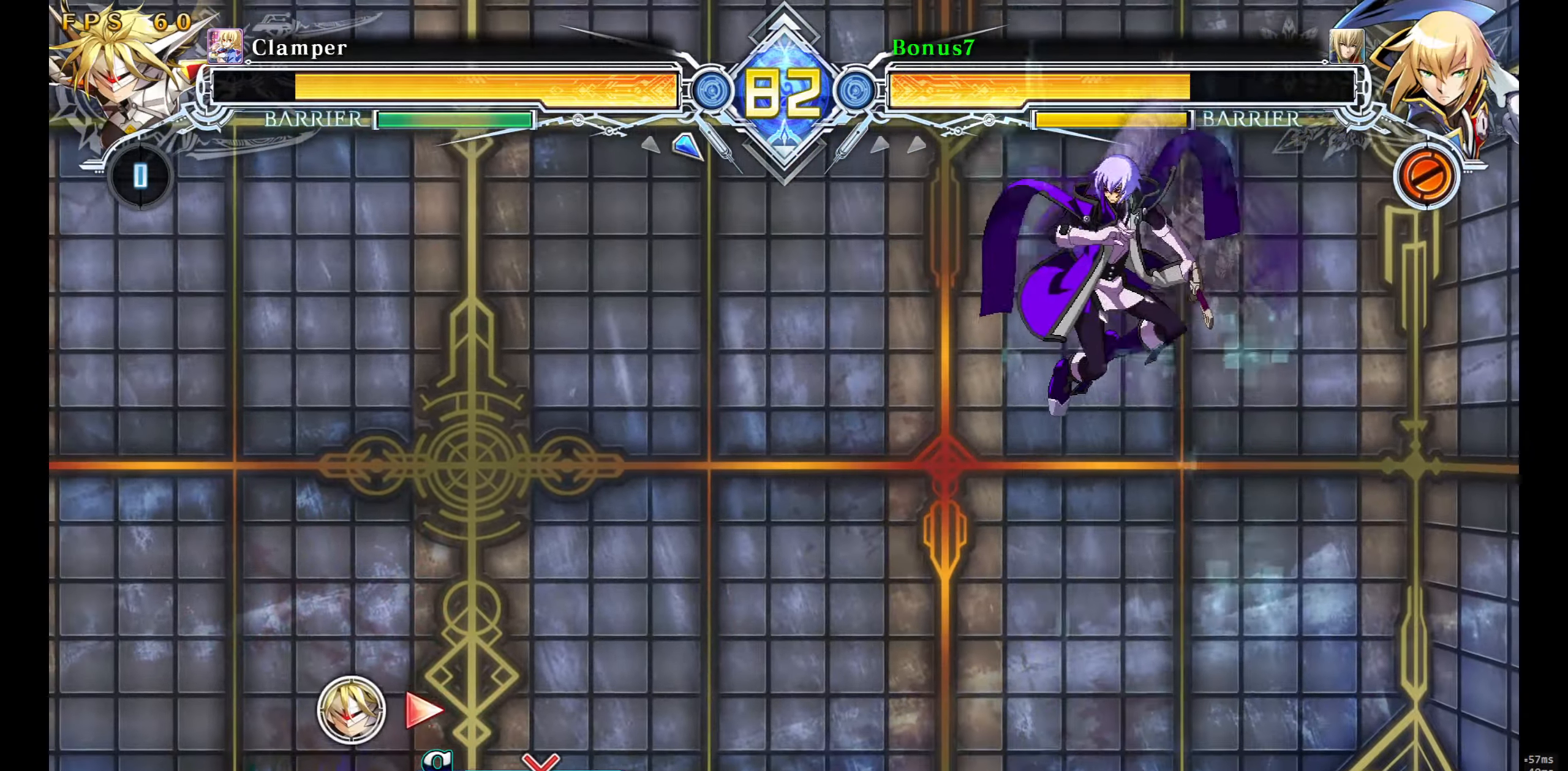
{"buttons": ["DPAD_DOWN", "DPAD_RIGHT"], "events": [[67, "SQUARE", "down"], [67, "TRIANGLE", "down"], [484, "TRIANGLE", "up"], [500, "SQUARE", "up"]]}
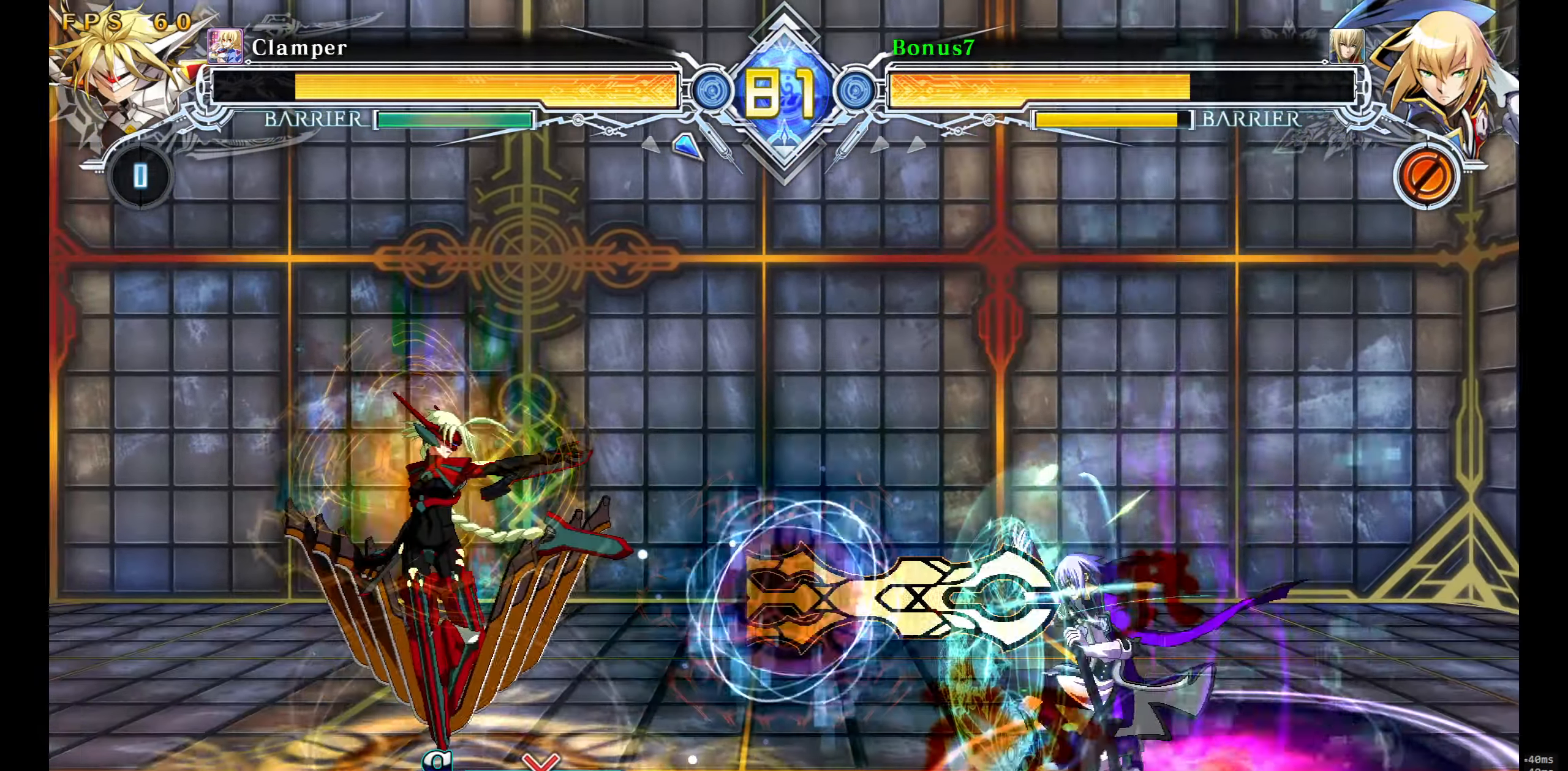
{"buttons": ["DPAD_DOWN", "DPAD_RIGHT"], "events": []}
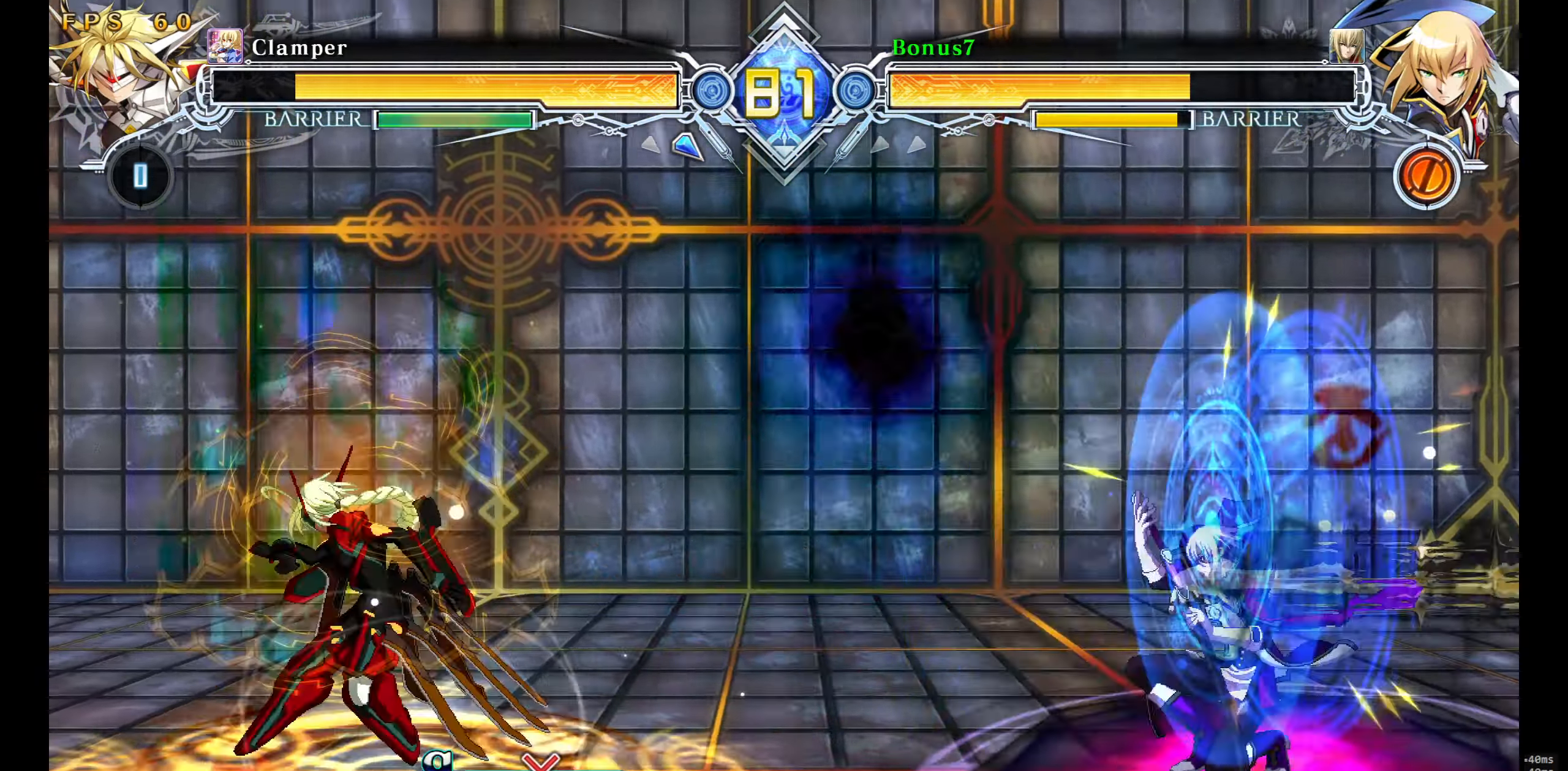
{"buttons": ["DPAD_DOWN"], "events": [[500, "DPAD_RIGHT", "up"]]}
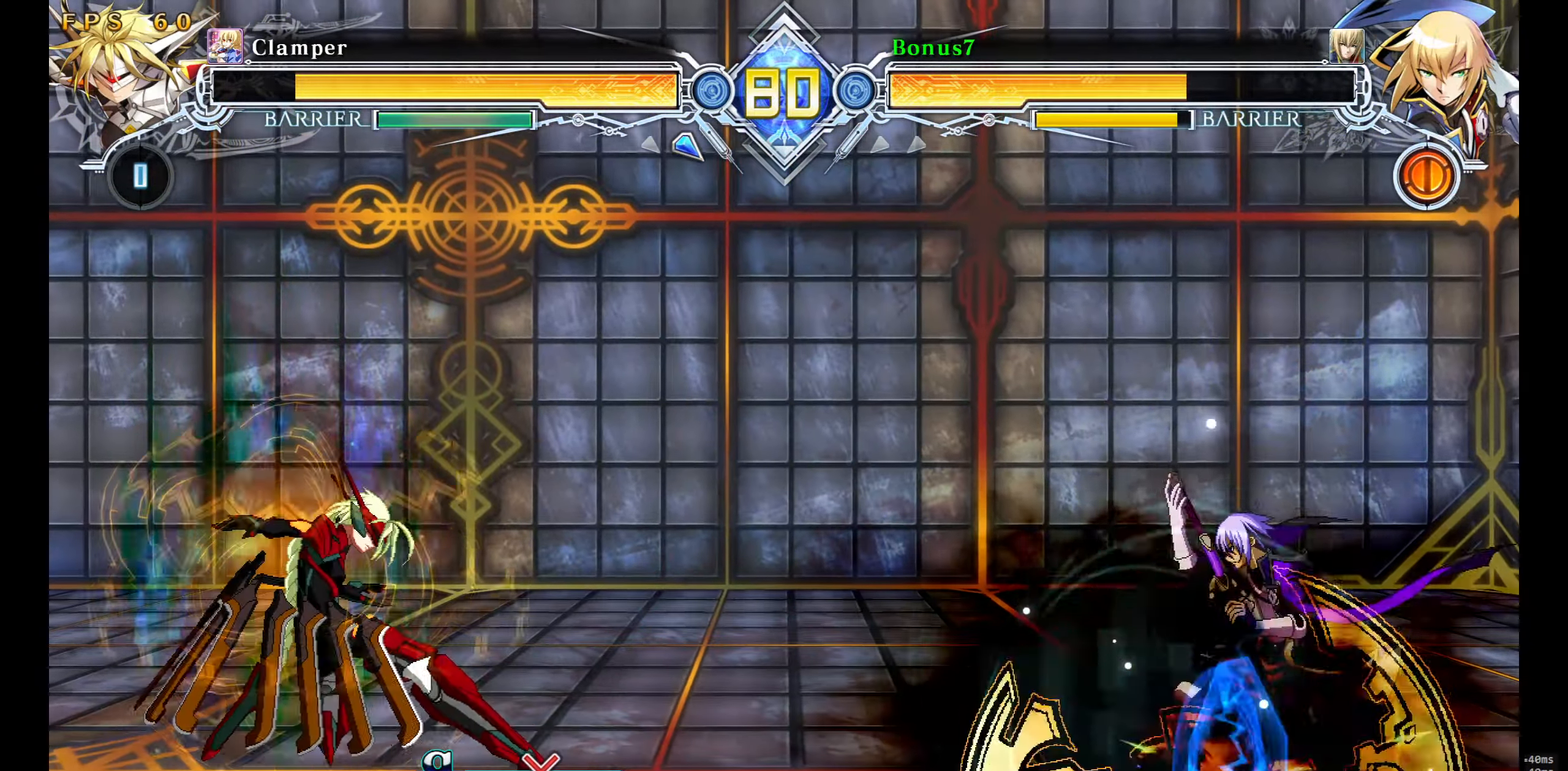
{"buttons": ["DPAD_DOWN", "DPAD_RIGHT"], "events": [[34, "DPAD_RIGHT", "down"], [150, "DPAD_RIGHT", "up"], [217, "DPAD_RIGHT", "down"], [300, "DPAD_RIGHT", "up"], [350, "DPAD_RIGHT", "down"], [434, "DPAD_RIGHT", "up"], [500, "DPAD_RIGHT", "down"]]}
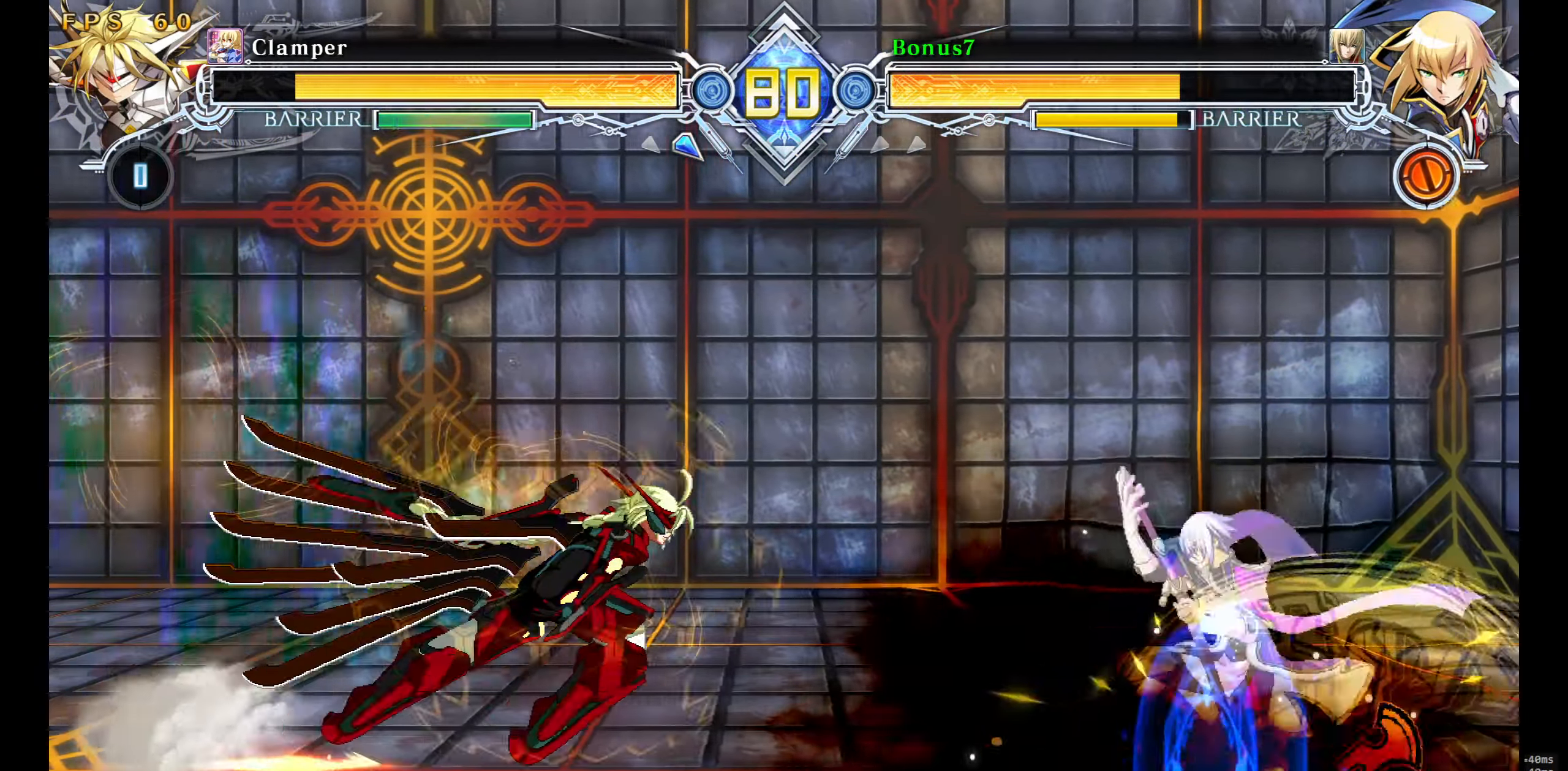
{"buttons": ["SQUARE", "TRIANGLE", "DPAD_DOWN", "DPAD_RIGHT"], "events": [[100, "DPAD_RIGHT", "up"], [150, "DPAD_RIGHT", "down"], [367, "SQUARE", "down"], [367, "TRIANGLE", "down"]]}
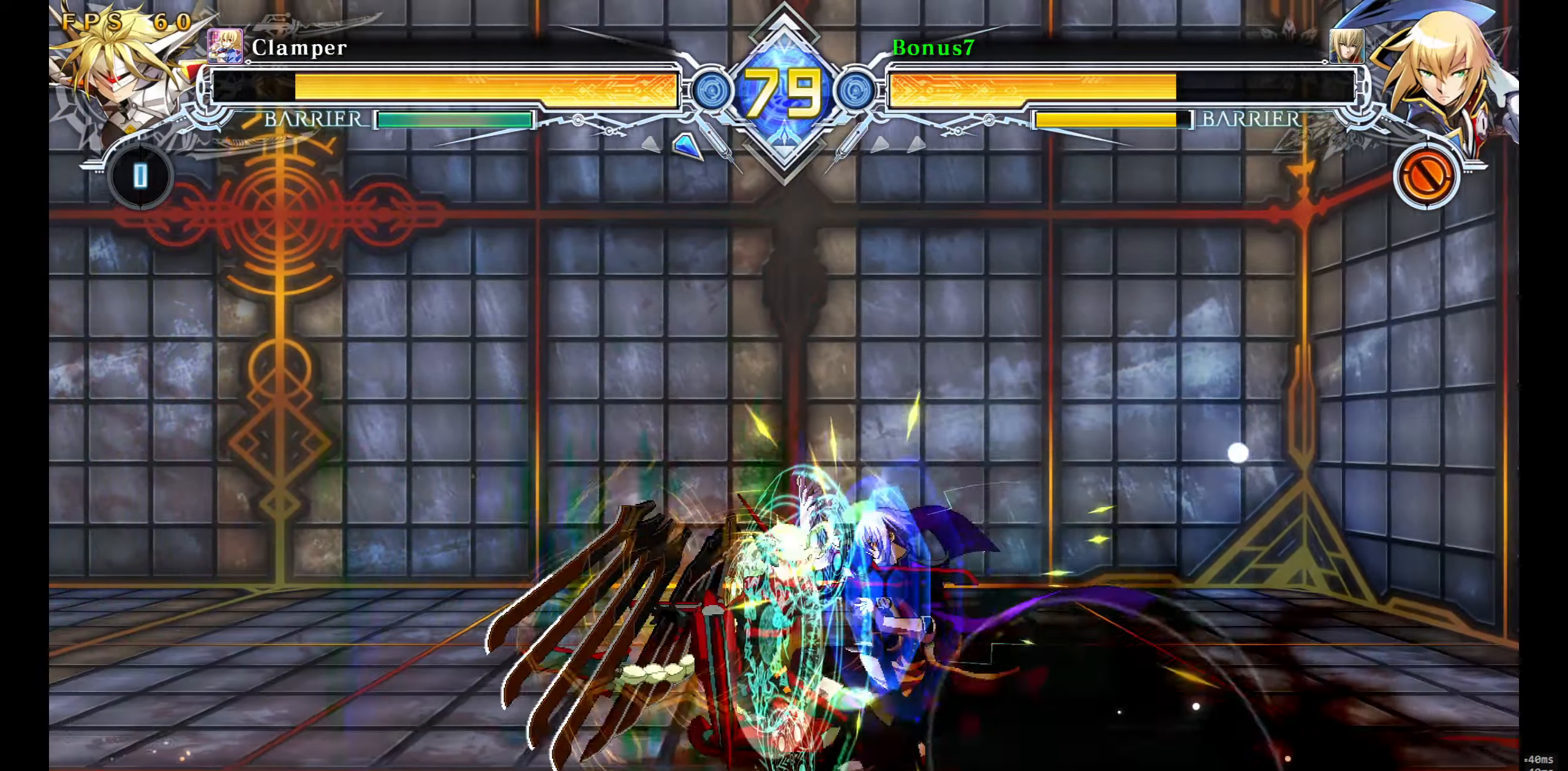
{"buttons": ["SQUARE", "TRIANGLE", "DPAD_DOWN", "DPAD_RIGHT"], "events": []}
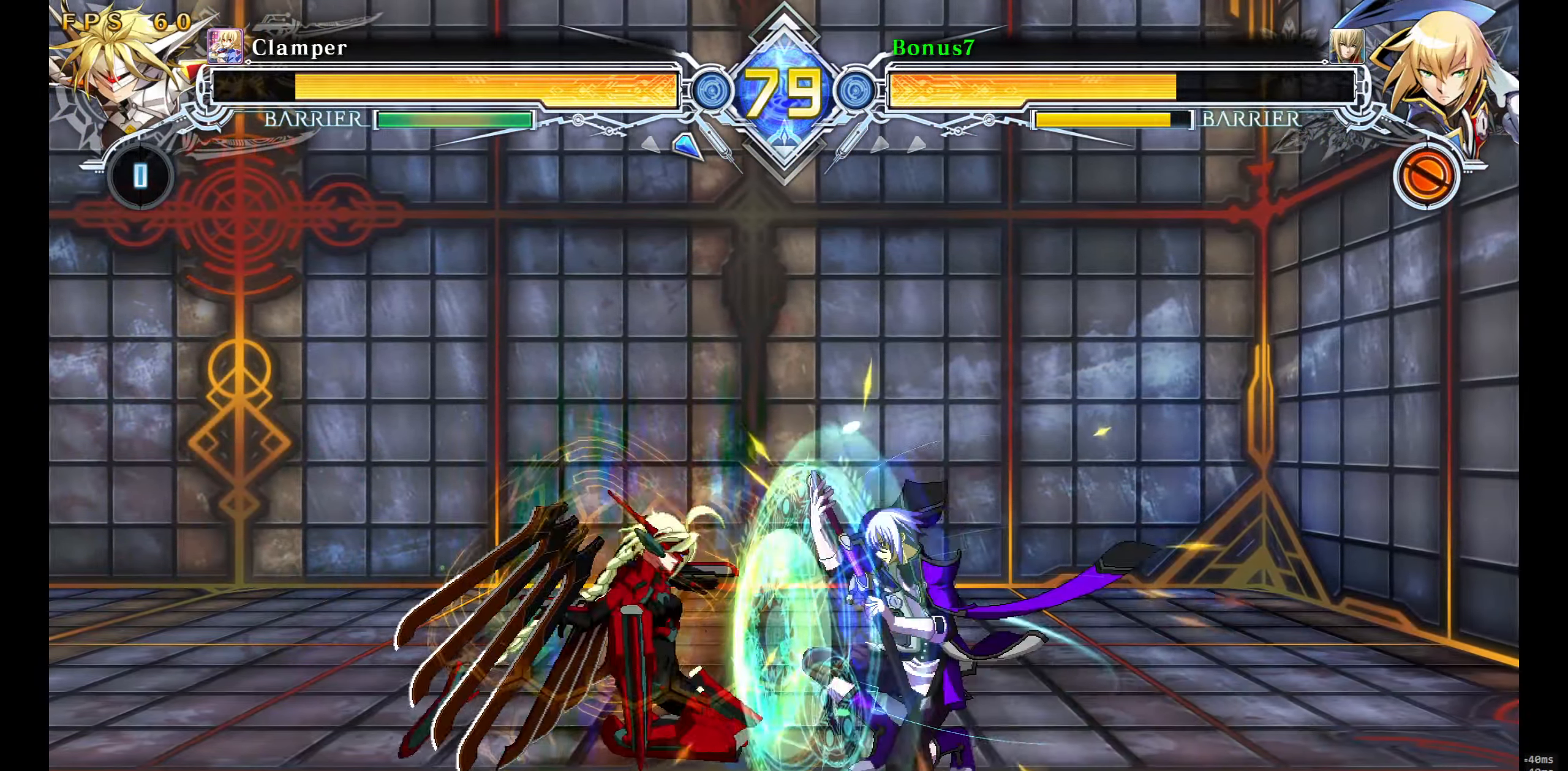
{"buttons": ["SQUARE", "TRIANGLE", "DPAD_DOWN", "DPAD_RIGHT"], "events": []}
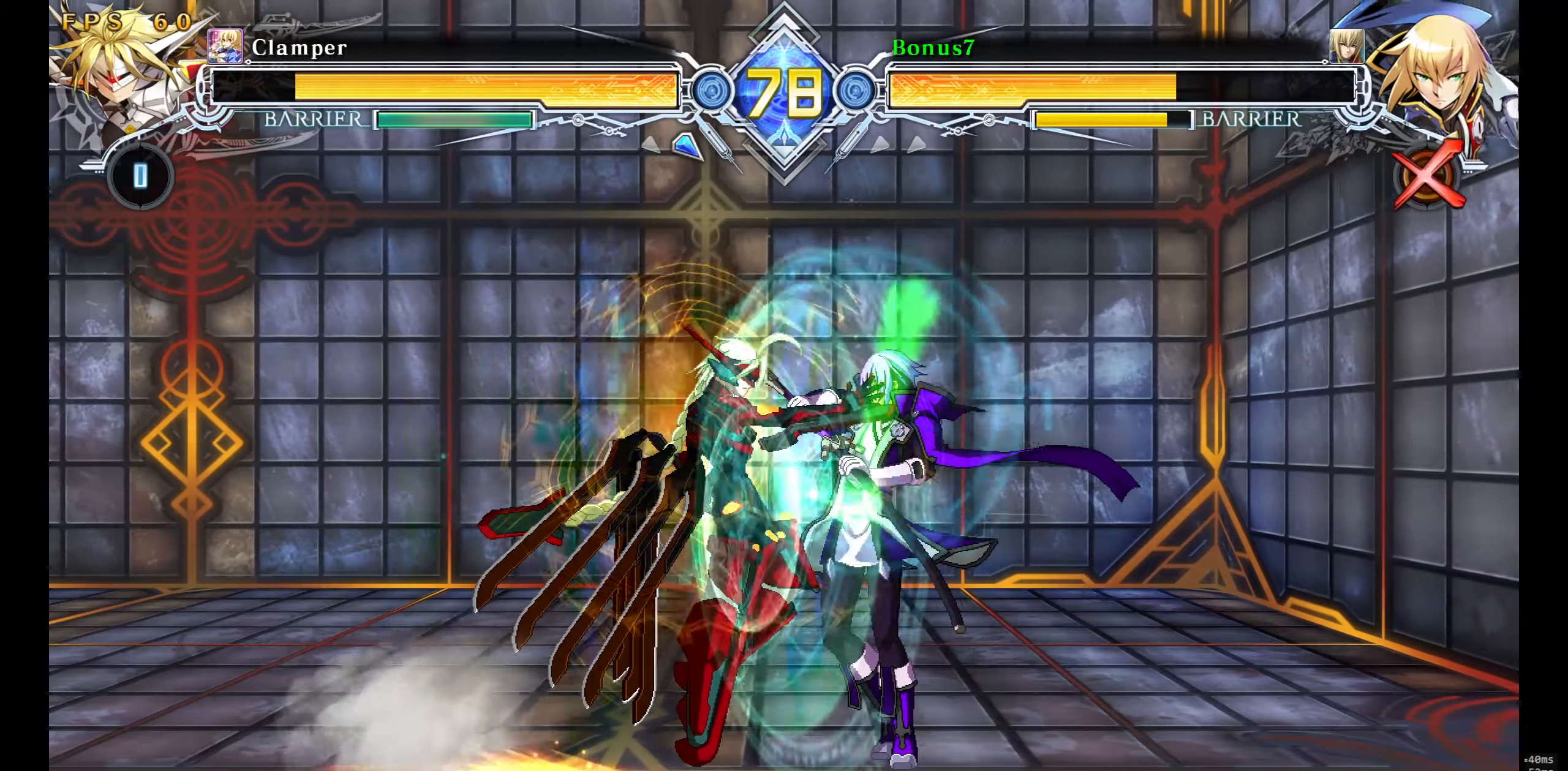
{"buttons": [], "events": [[66, "SQUARE", "up"], [66, "TRIANGLE", "up"], [133, "R1", "down"], [133, "SQUARE", "down"], [133, "TRIANGLE", "down"], [216, "SQUARE", "up"], [216, "TRIANGLE", "up"], [233, "R1", "up"], [266, "DPAD_DOWN", "up"], [350, "DPAD_RIGHT", "up"]]}
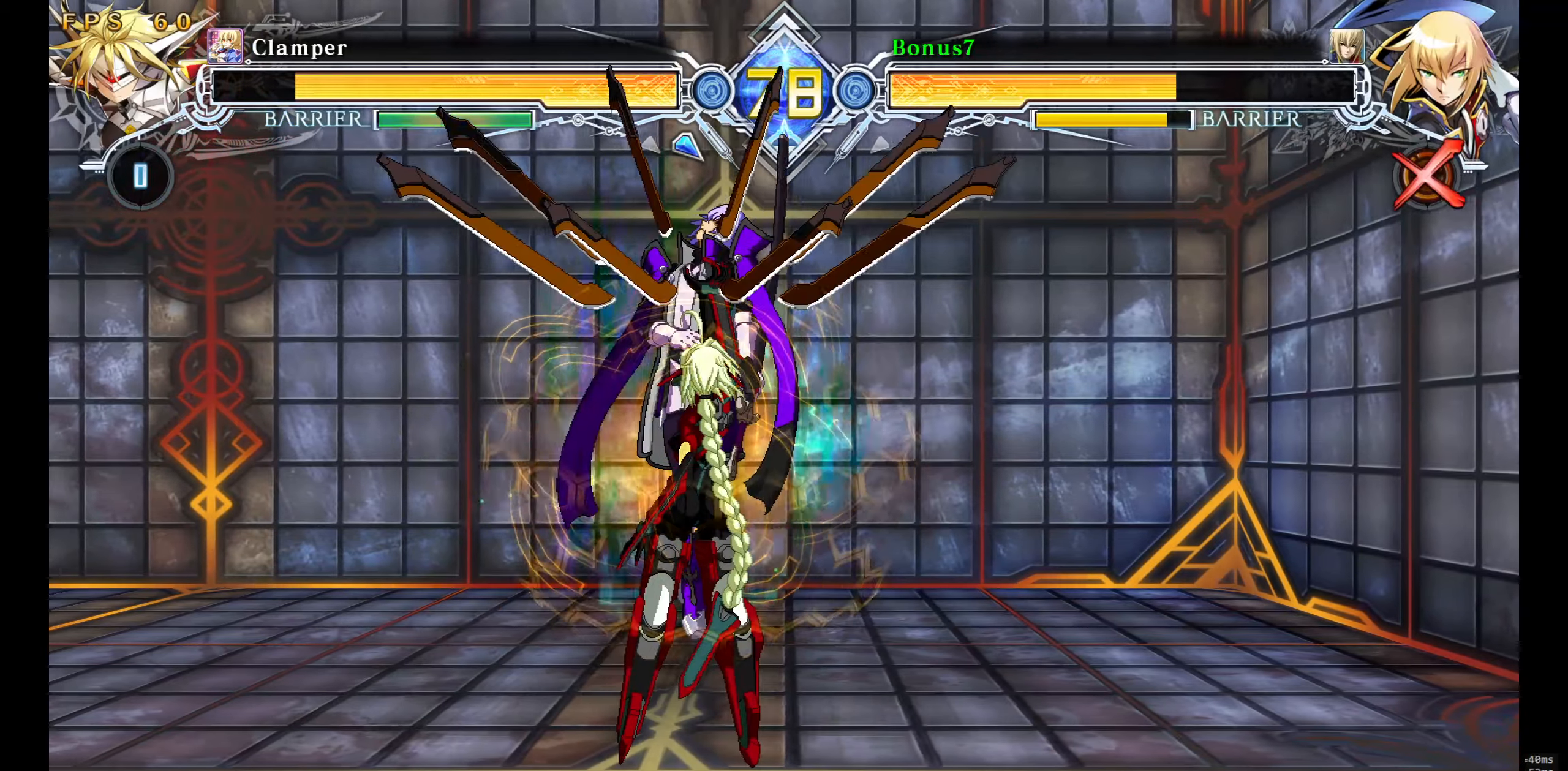
{"buttons": ["SQUARE", "TRIANGLE", "DPAD_RIGHT"], "events": [[133, "DPAD_RIGHT", "down"], [200, "SQUARE", "down"], [200, "TRIANGLE", "down"]]}